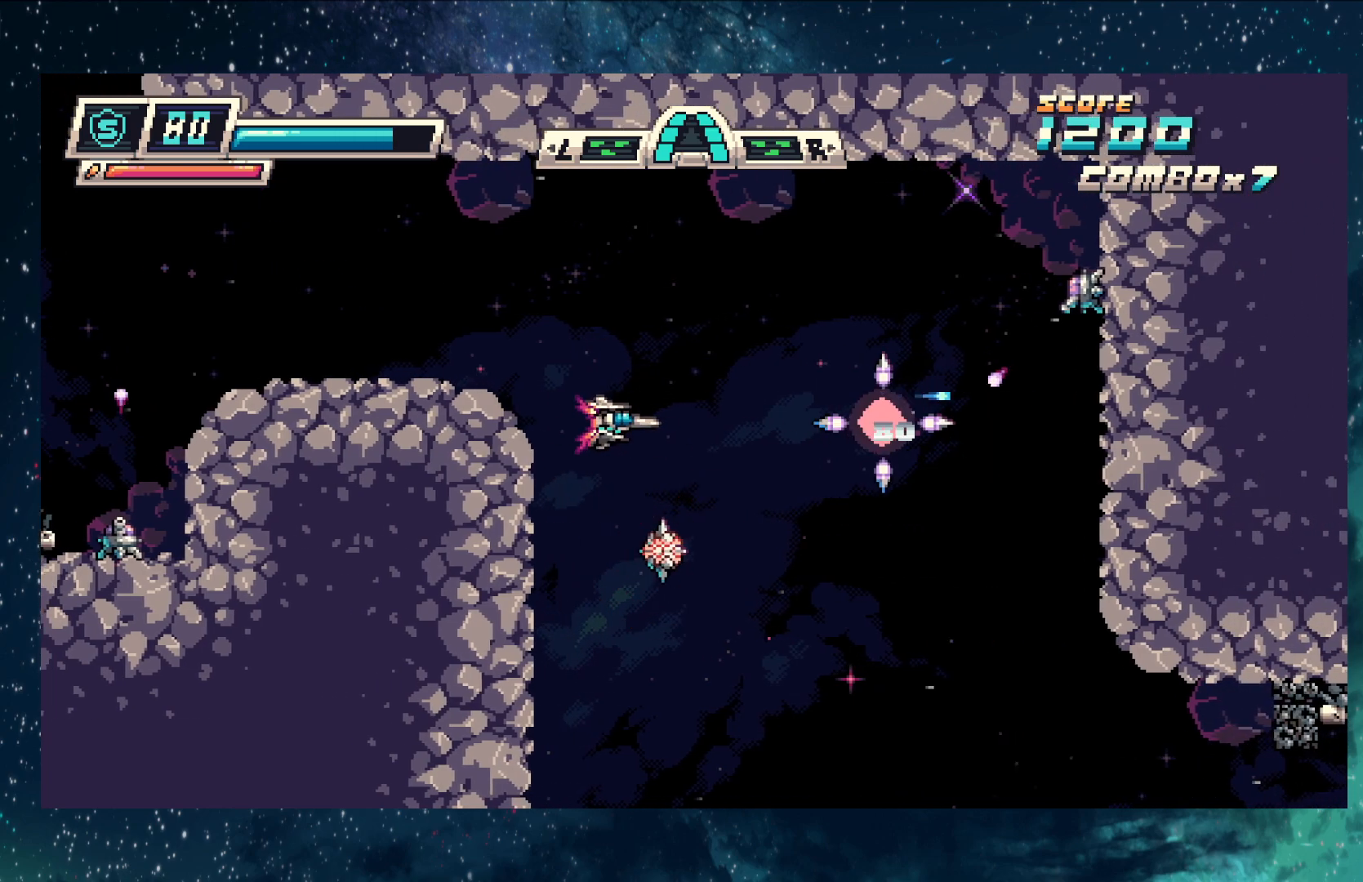
Gameplay with a controller (Nintendo layout); each line is a JSON object with the inputs held at the frame after it. "events" lists button and stick changes between this image and that frame as [ms after this image, input, new state], when the widget could be followed in between. Not read: L2 R2 right_stick.
{"buttons": ["Y"], "left_stick": "up-left", "events": [[133, "left_stick", "center"], [383, "left_stick", "up-left"]]}
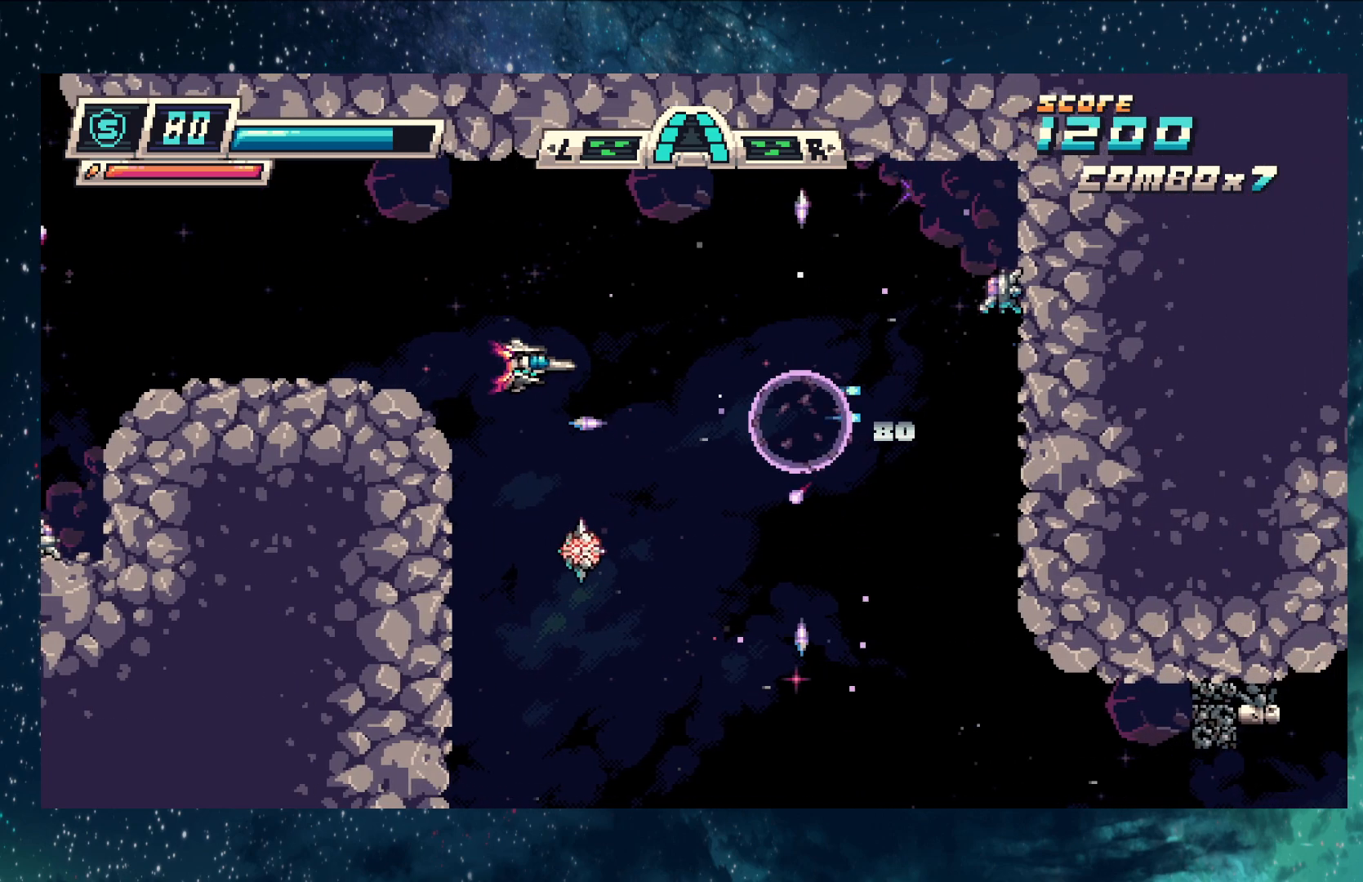
{"buttons": ["Y"], "left_stick": "center", "events": [[167, "left_stick", "center"]]}
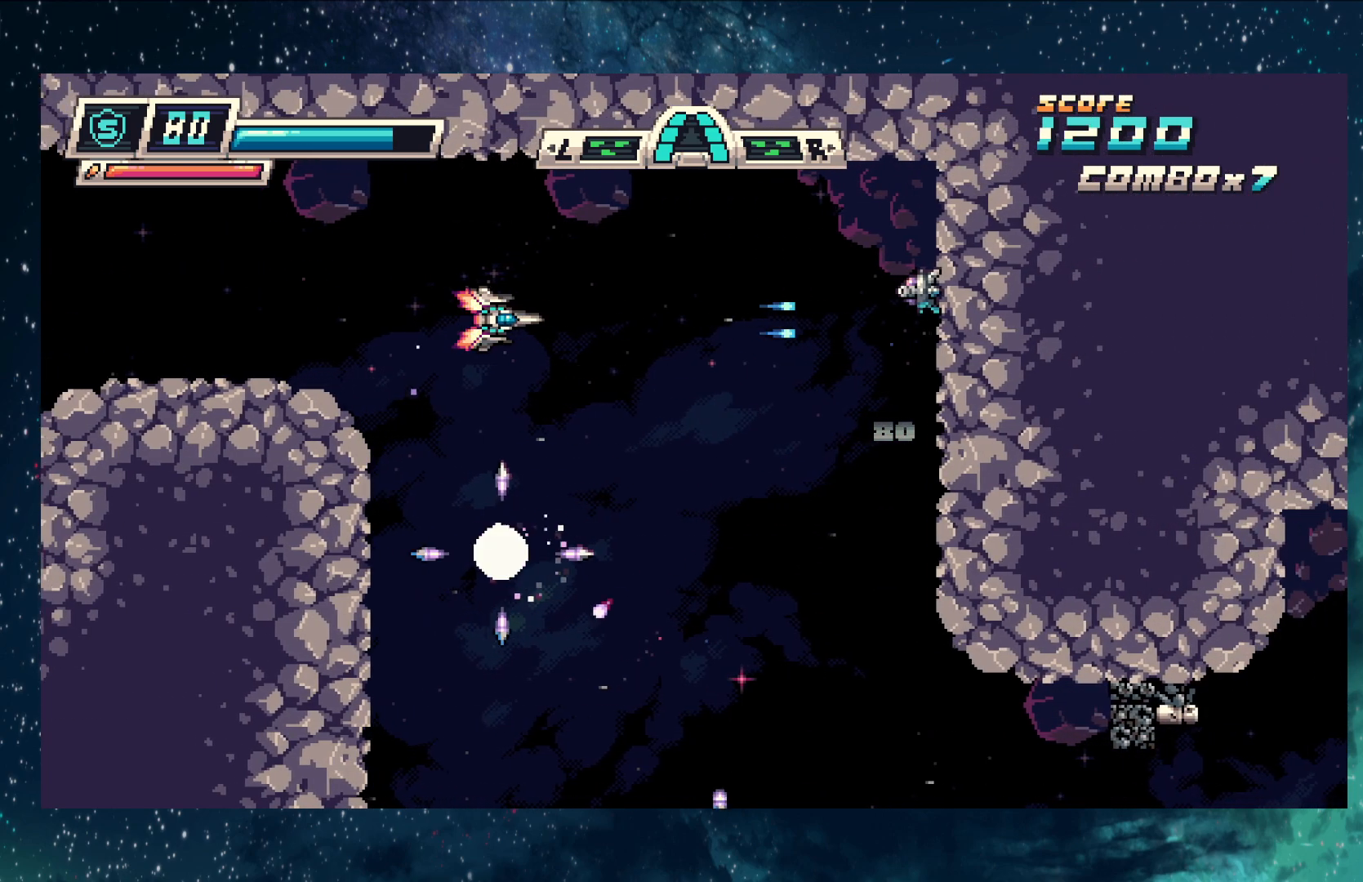
{"buttons": ["Y"], "left_stick": "up-left", "events": [[16, "left_stick", "up-left"], [116, "left_stick", "center"], [467, "left_stick", "up-left"]]}
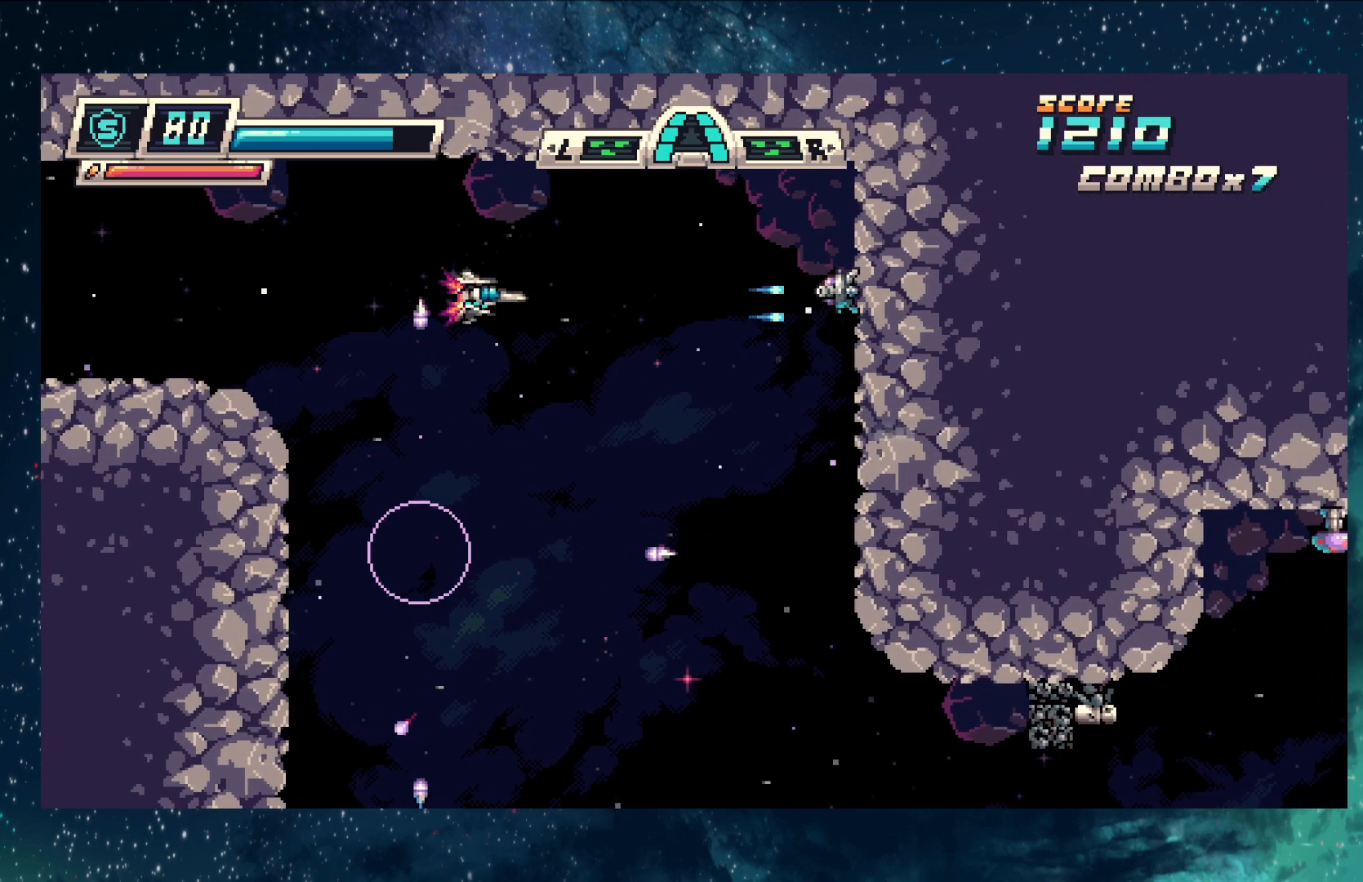
{"buttons": ["Y"], "left_stick": "down-left", "events": [[133, "left_stick", "up-right"], [300, "left_stick", "center"], [434, "left_stick", "down-left"]]}
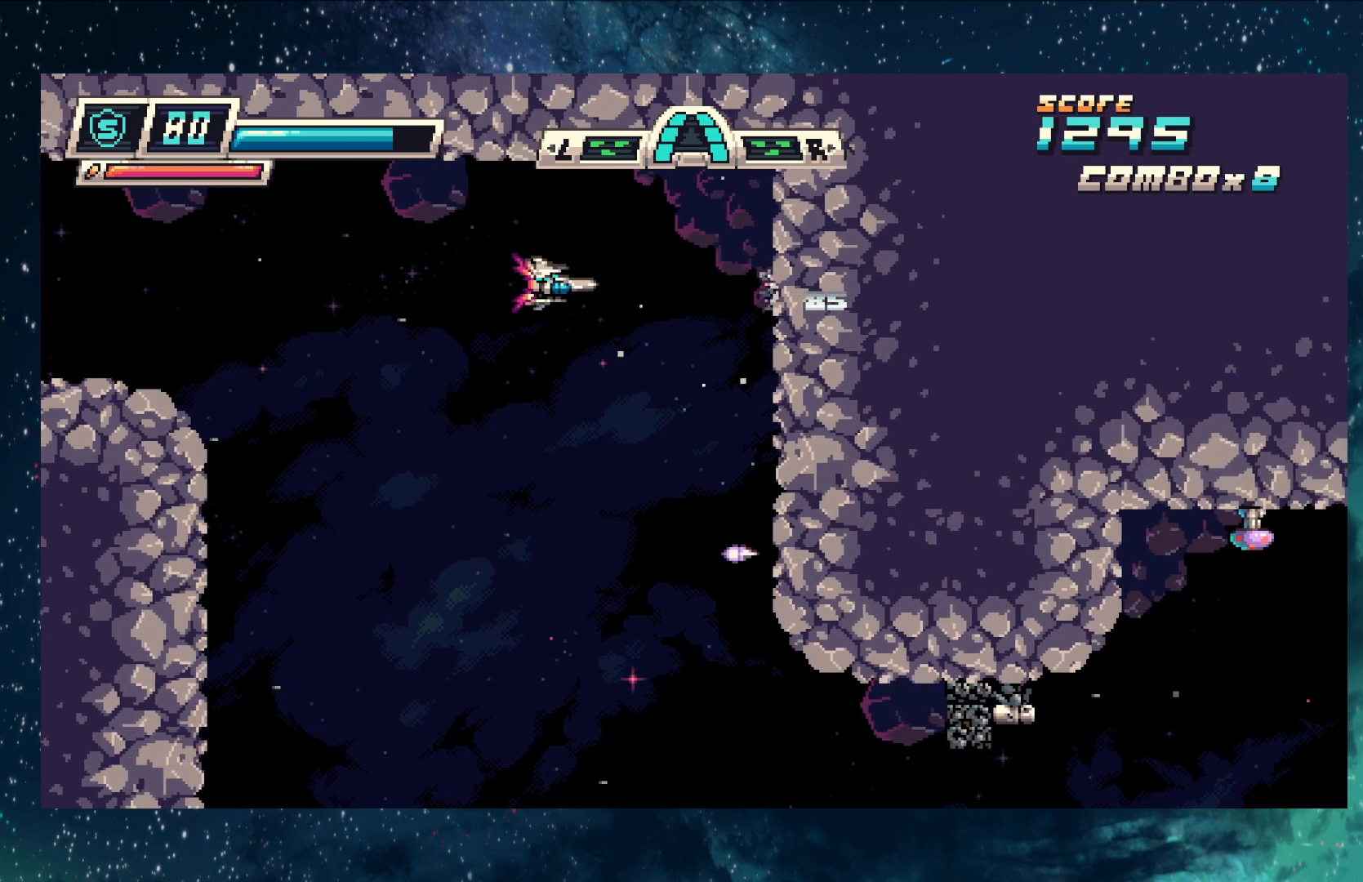
{"buttons": ["Y"], "left_stick": "down-left", "events": []}
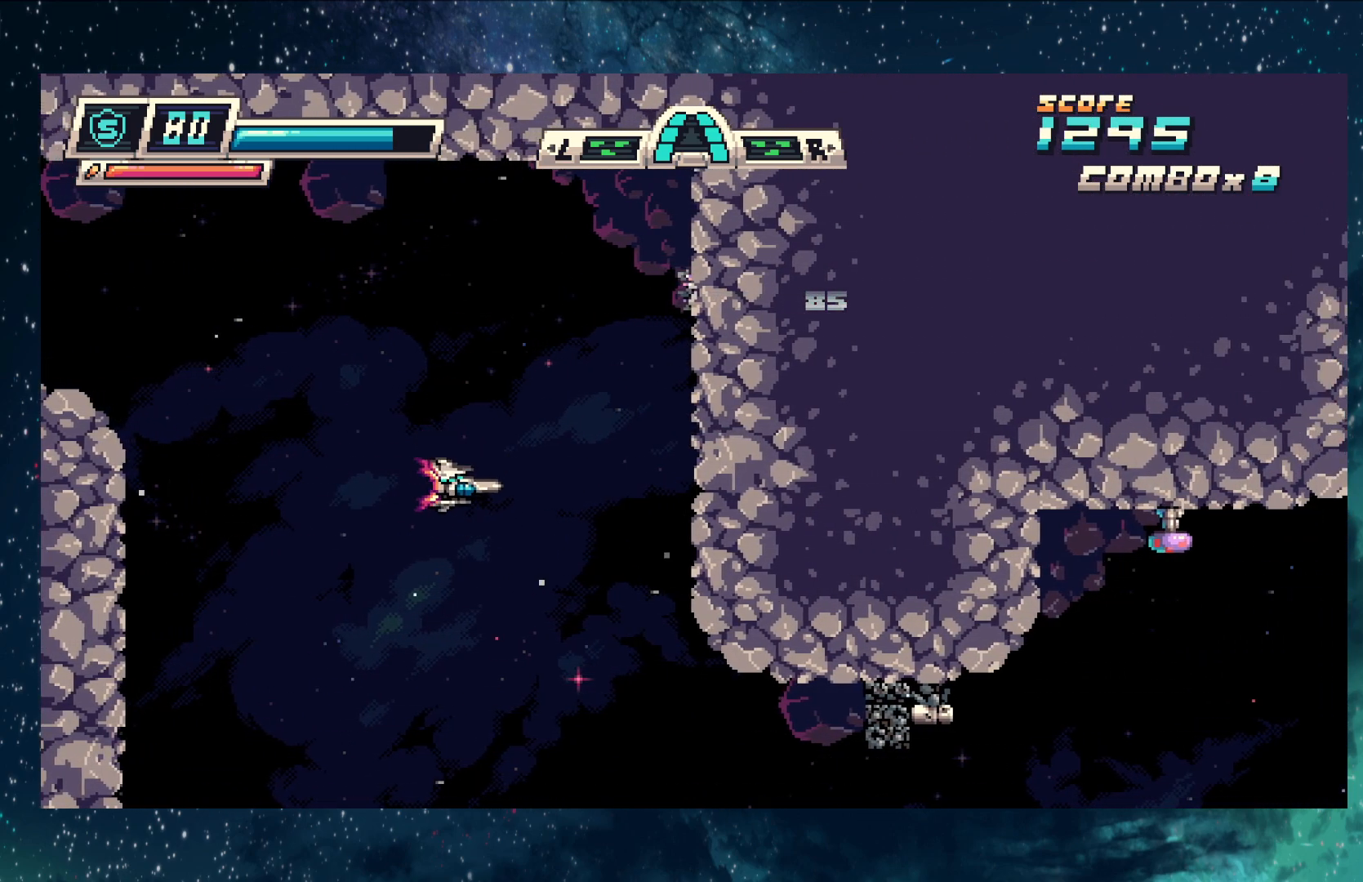
{"buttons": ["Y"], "left_stick": "center", "events": [[434, "left_stick", "center"]]}
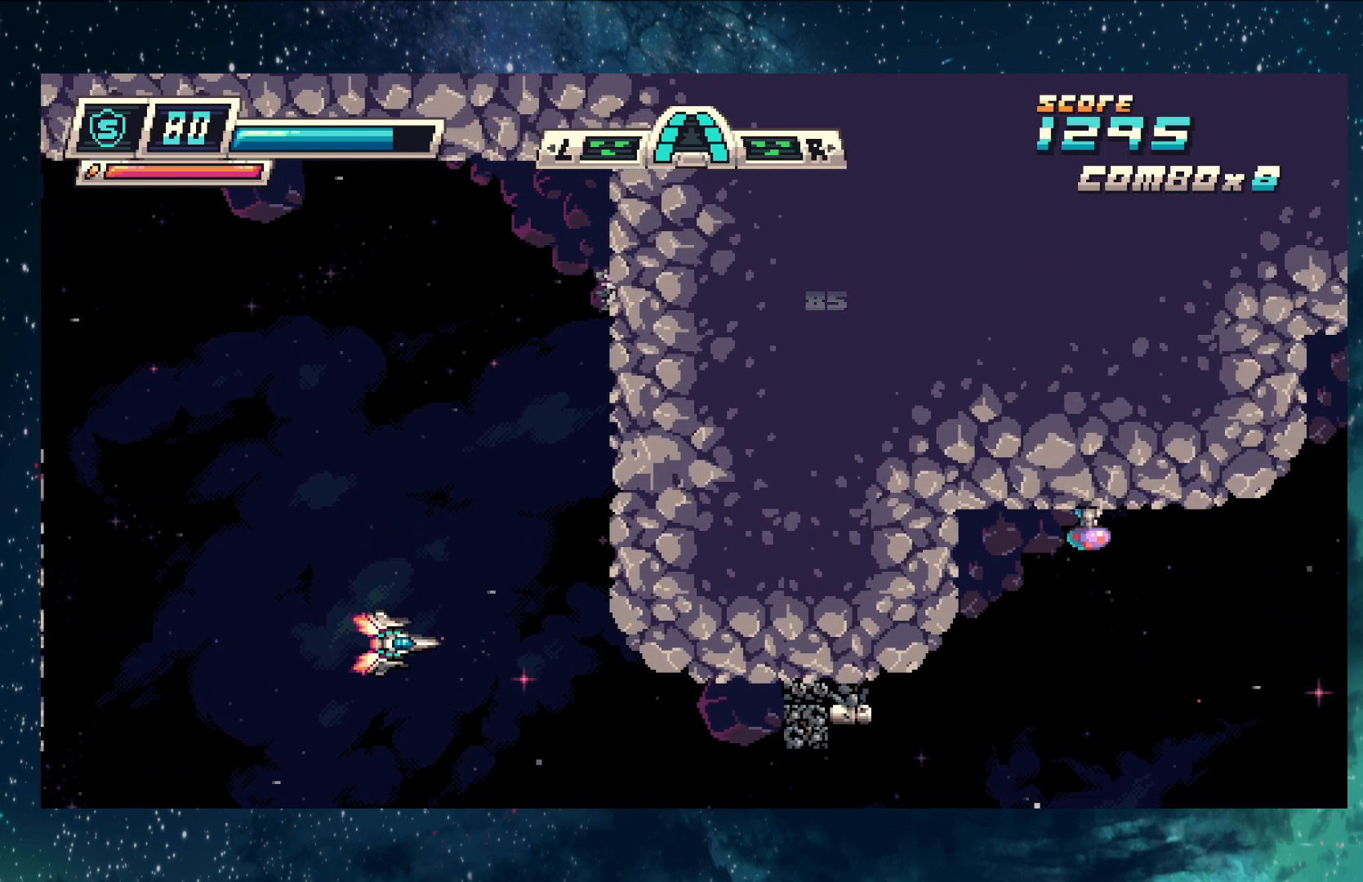
{"buttons": ["Y"], "left_stick": "center", "events": [[100, "left_stick", "down-left"], [300, "left_stick", "center"]]}
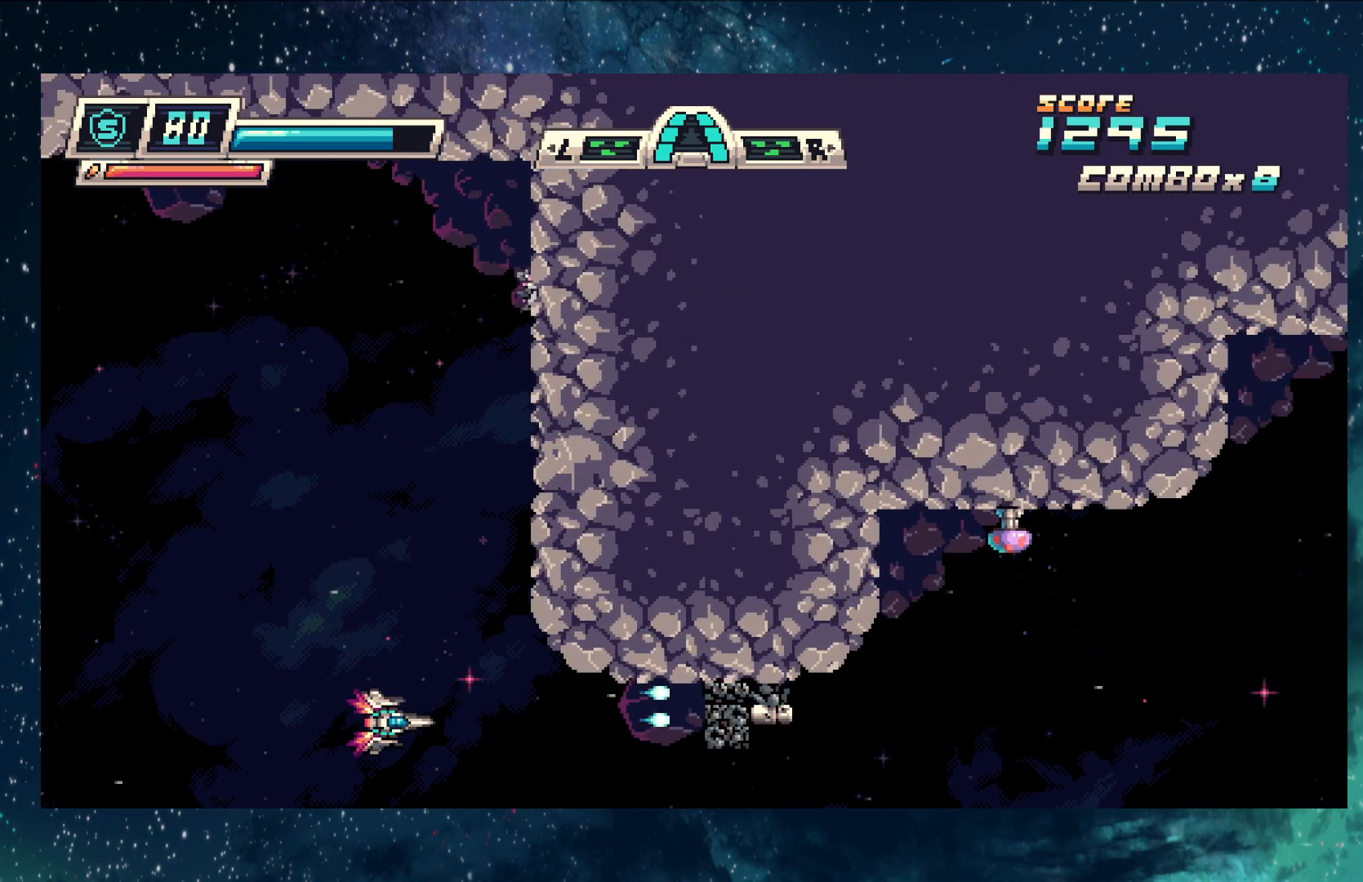
{"buttons": ["Y"], "left_stick": "center", "events": [[201, "left_stick", "down-left"], [317, "left_stick", "center"]]}
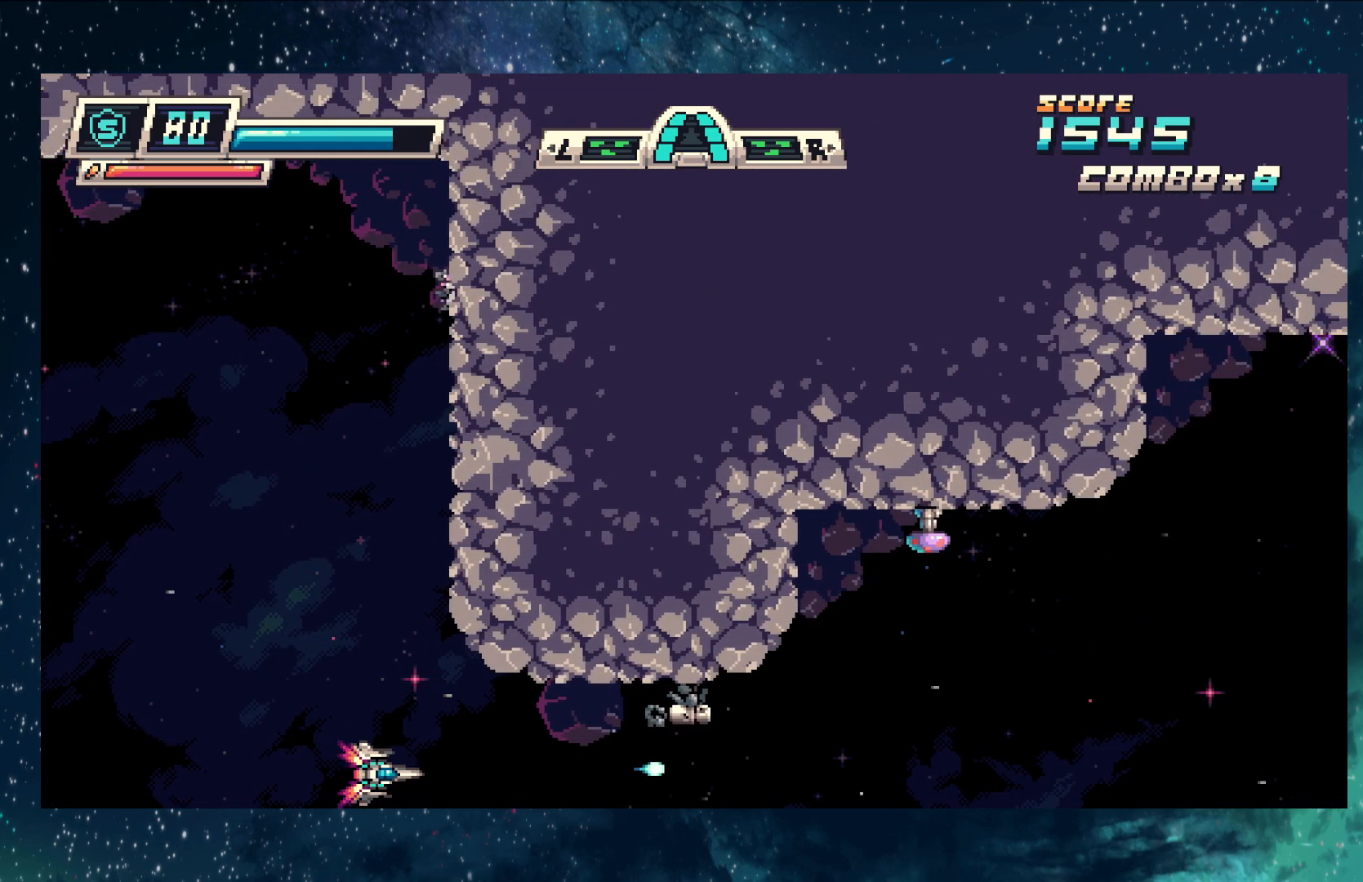
{"buttons": ["Y"], "left_stick": "center", "events": [[167, "left_stick", "up-left"], [233, "left_stick", "center"]]}
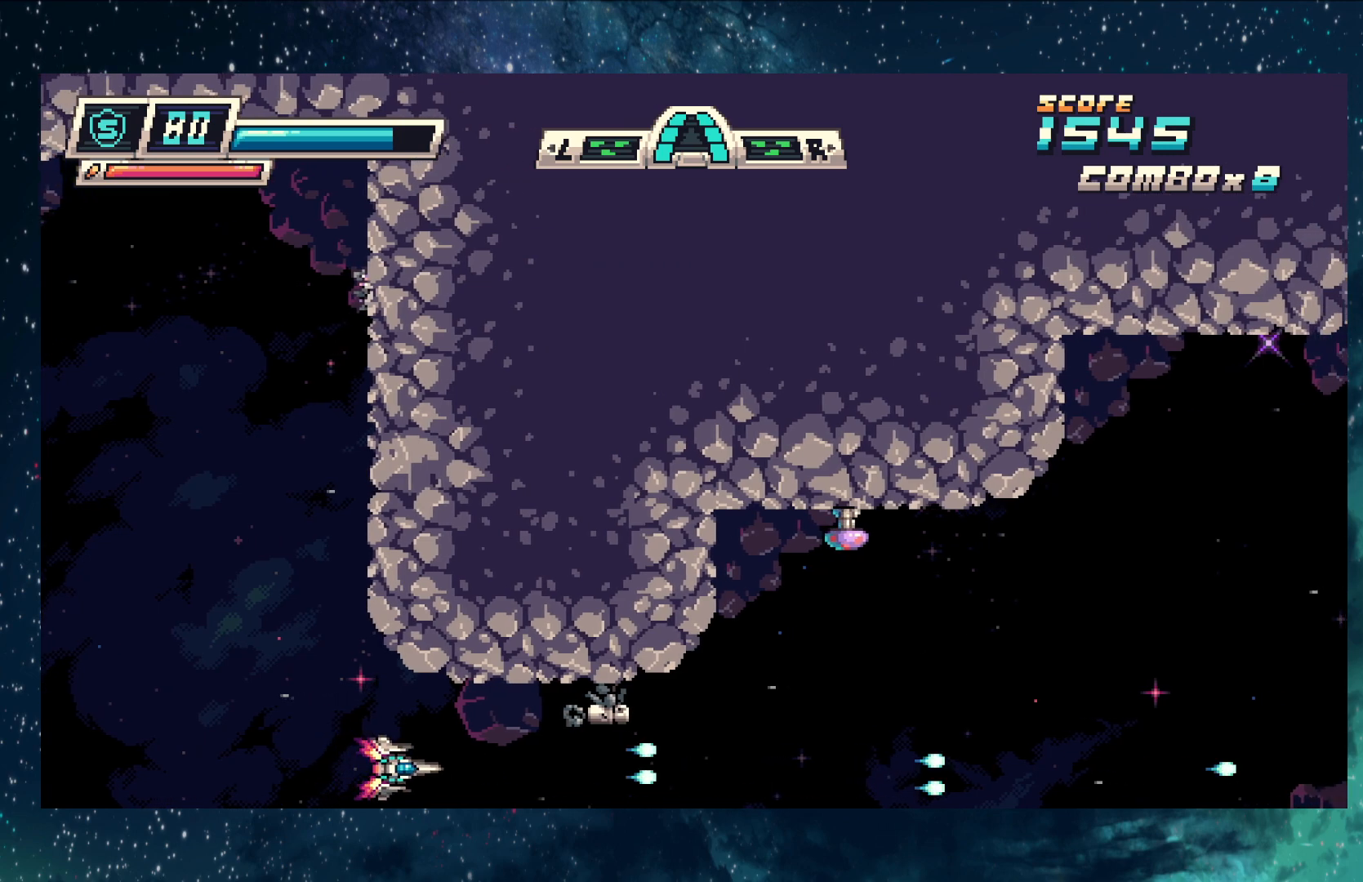
{"buttons": ["Y"], "left_stick": "right", "events": [[384, "left_stick", "right"]]}
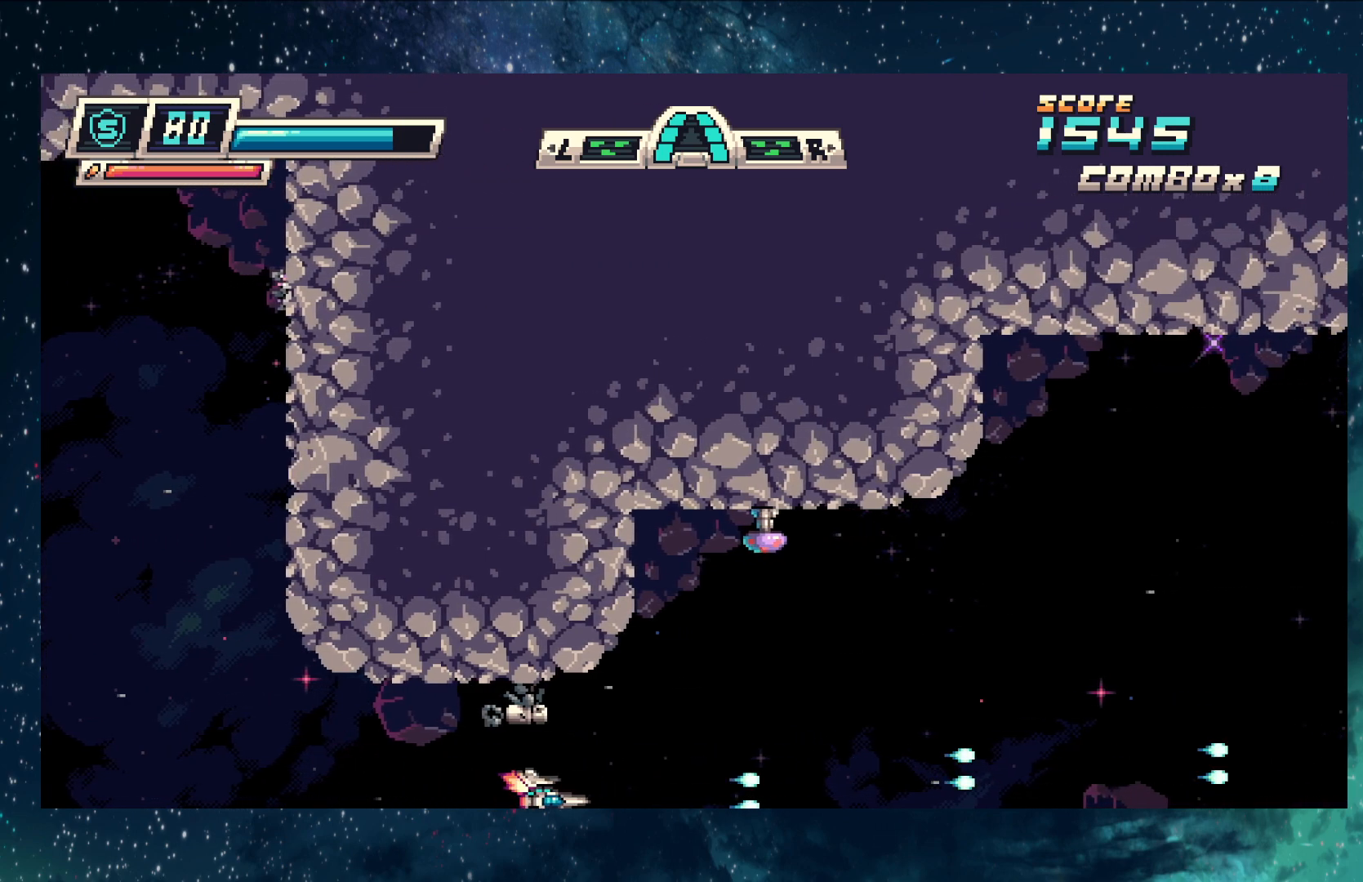
{"buttons": ["Y"], "left_stick": "up-right", "events": [[33, "left_stick", "up-right"]]}
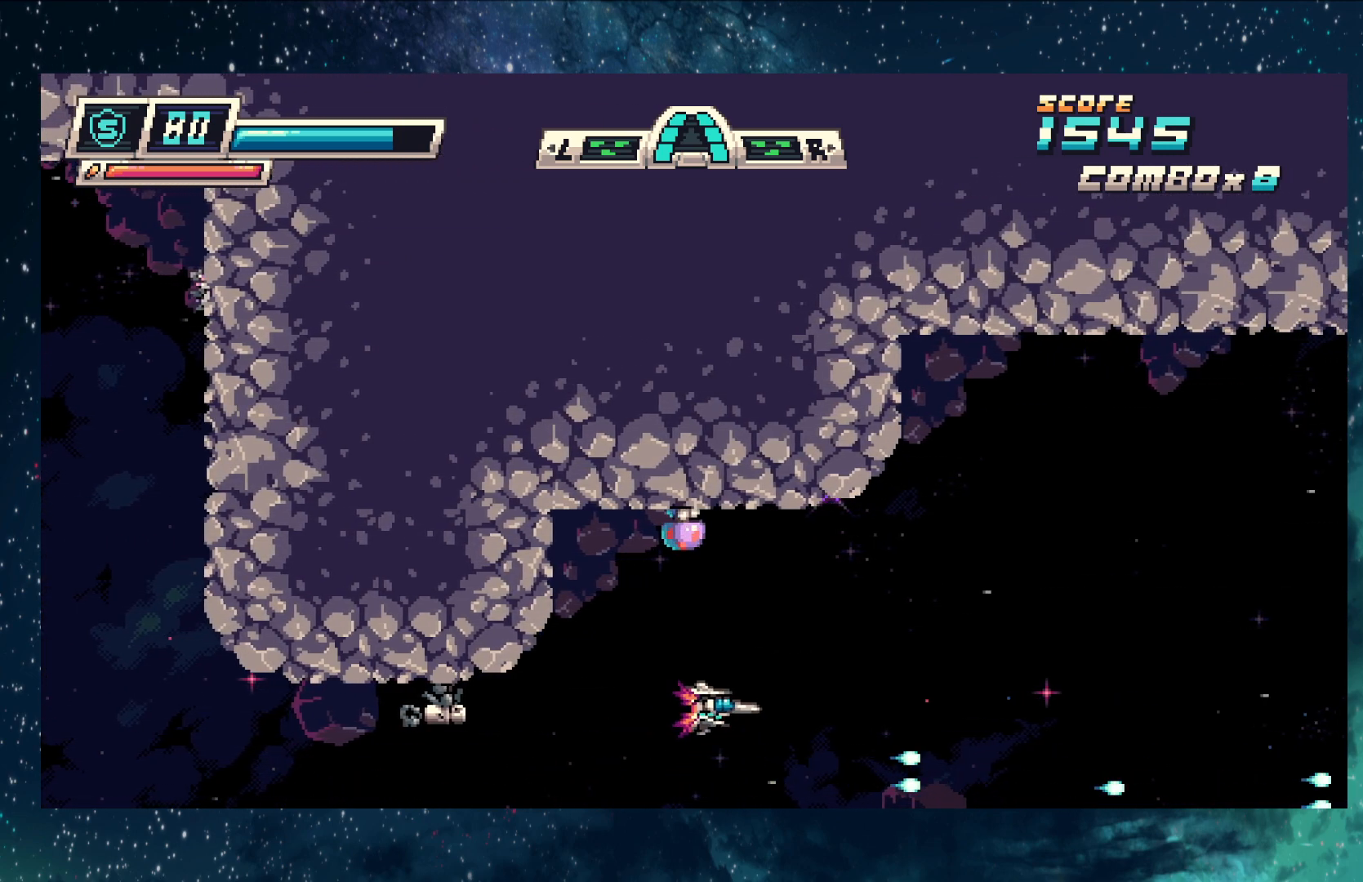
{"buttons": ["Y"], "left_stick": "center", "events": [[367, "left_stick", "center"]]}
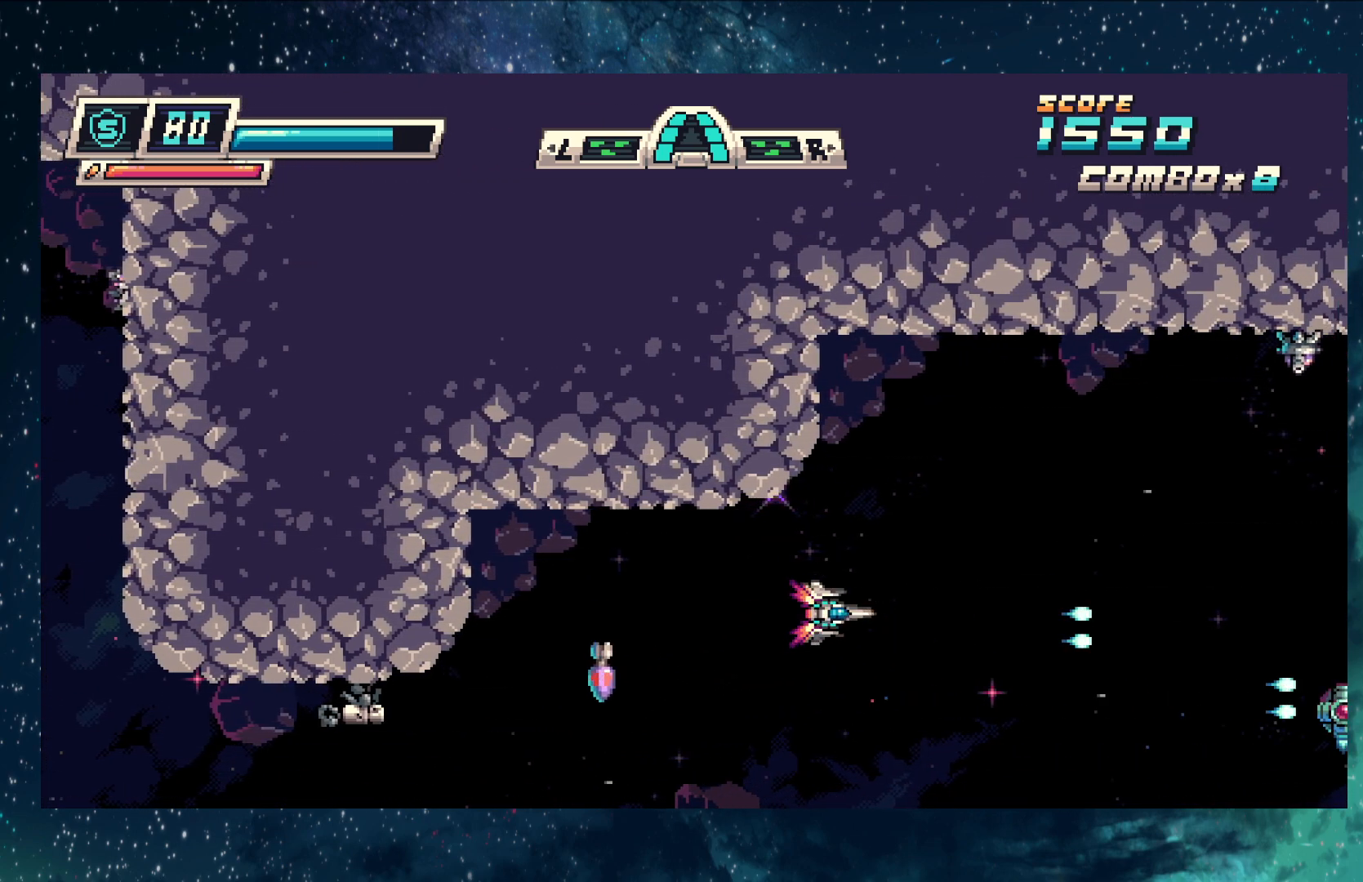
{"buttons": ["Y"], "left_stick": "up-left", "events": [[117, "left_stick", "up"], [300, "left_stick", "up-left"]]}
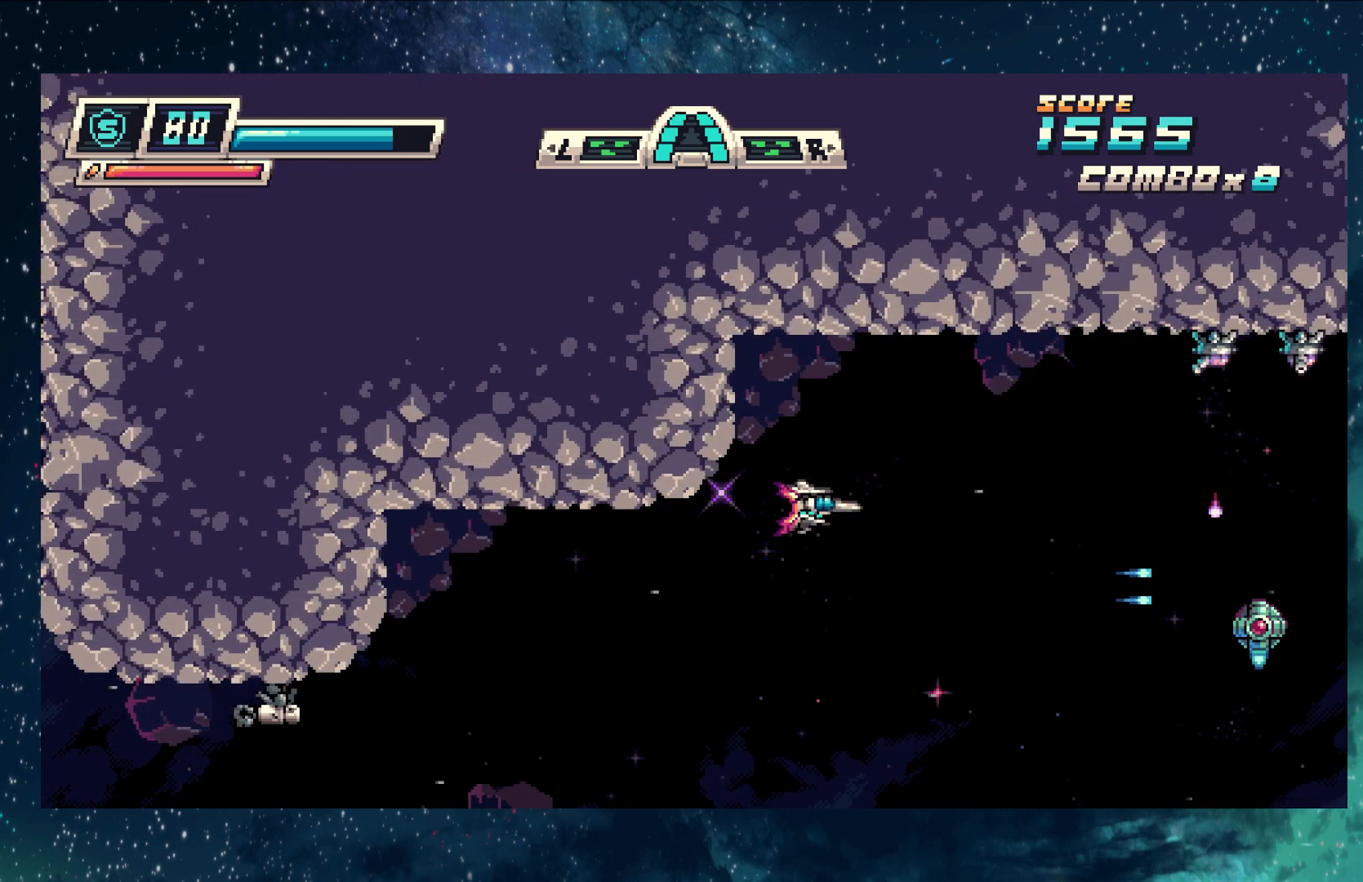
{"buttons": ["Y"], "left_stick": "up", "events": [[284, "left_stick", "up"]]}
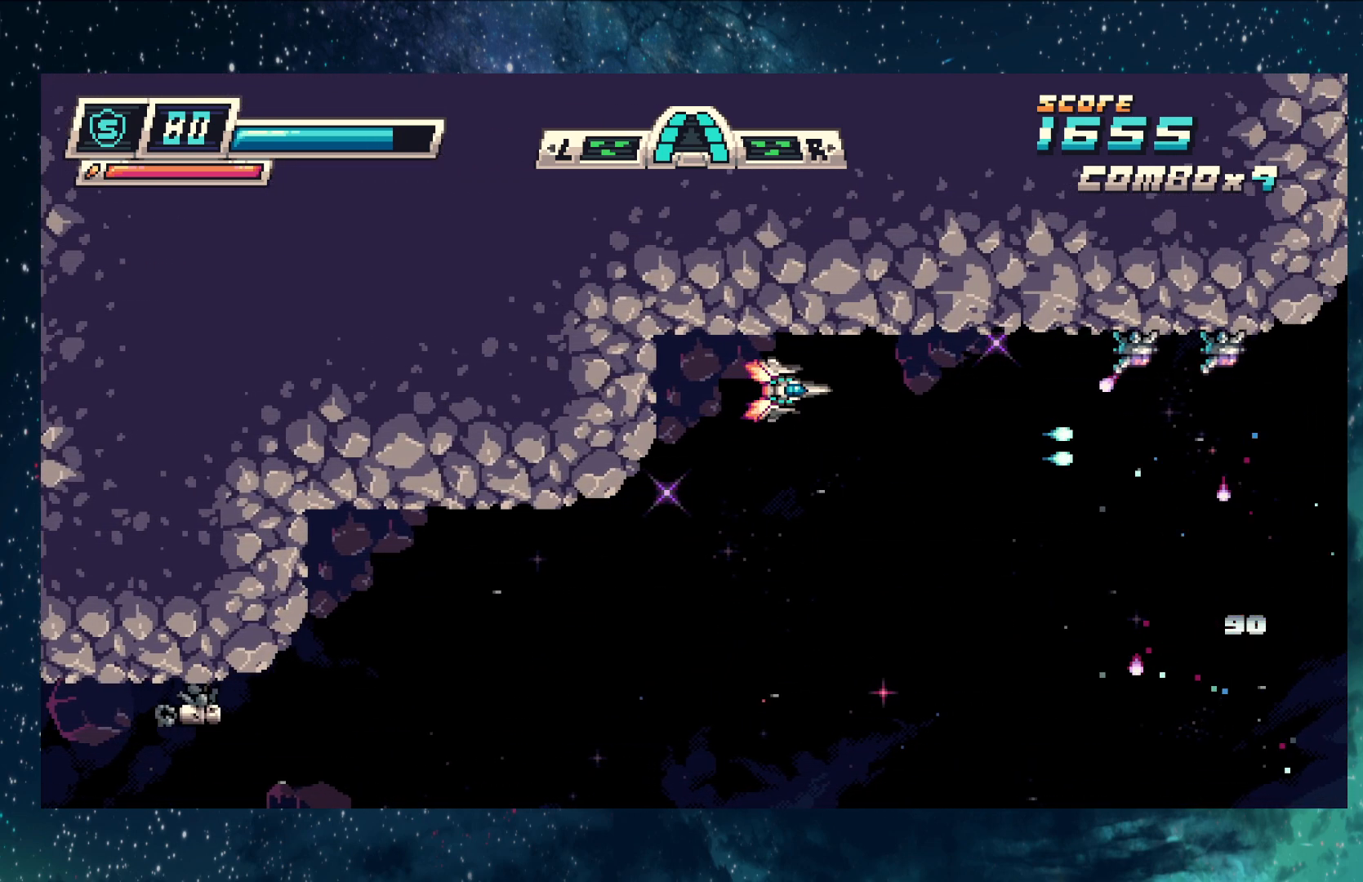
{"buttons": ["Y"], "left_stick": "up-left", "events": [[150, "left_stick", "center"], [367, "left_stick", "up-left"]]}
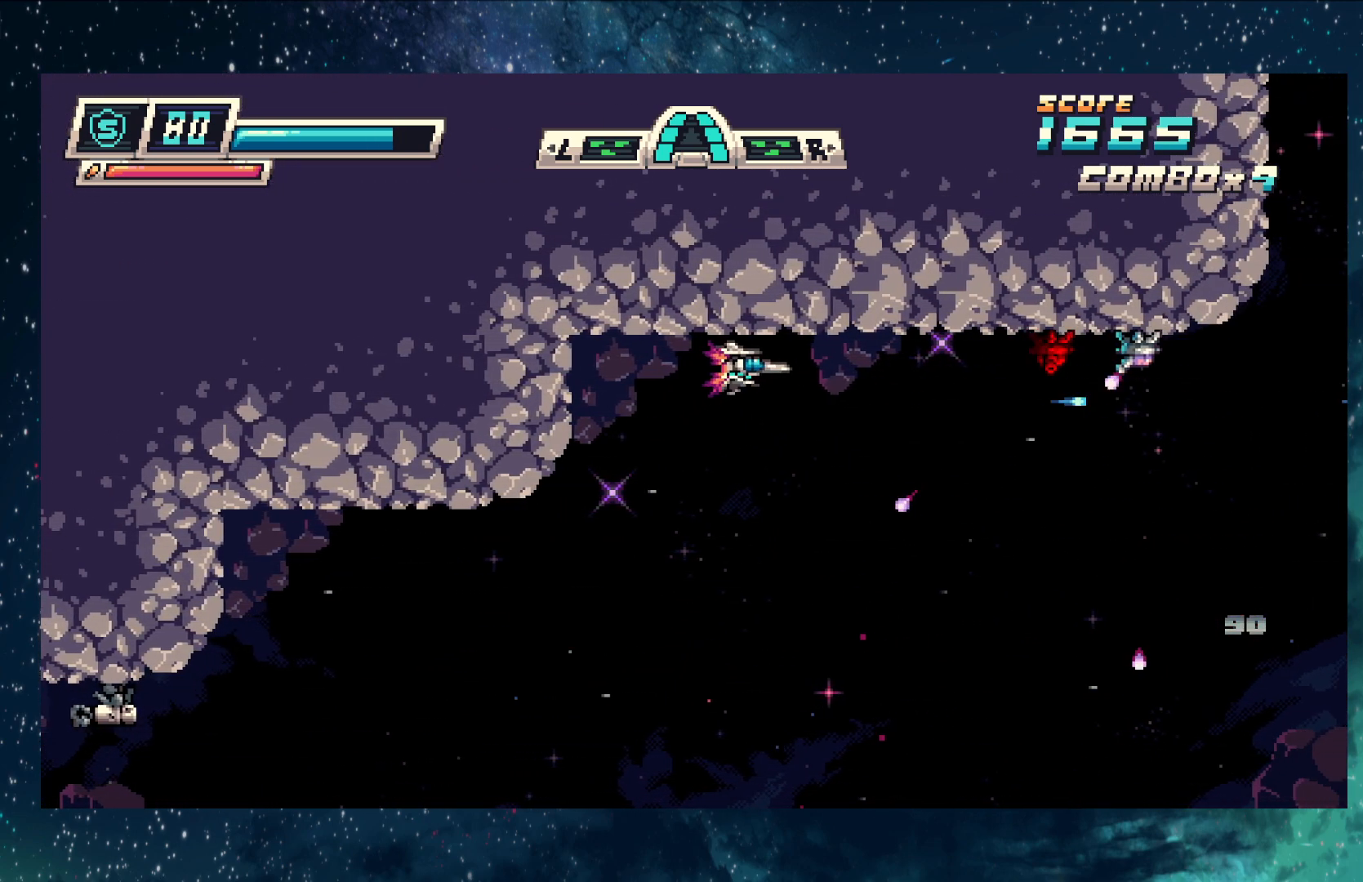
{"buttons": ["Y"], "left_stick": "left", "events": [[34, "left_stick", "center"], [467, "left_stick", "left"]]}
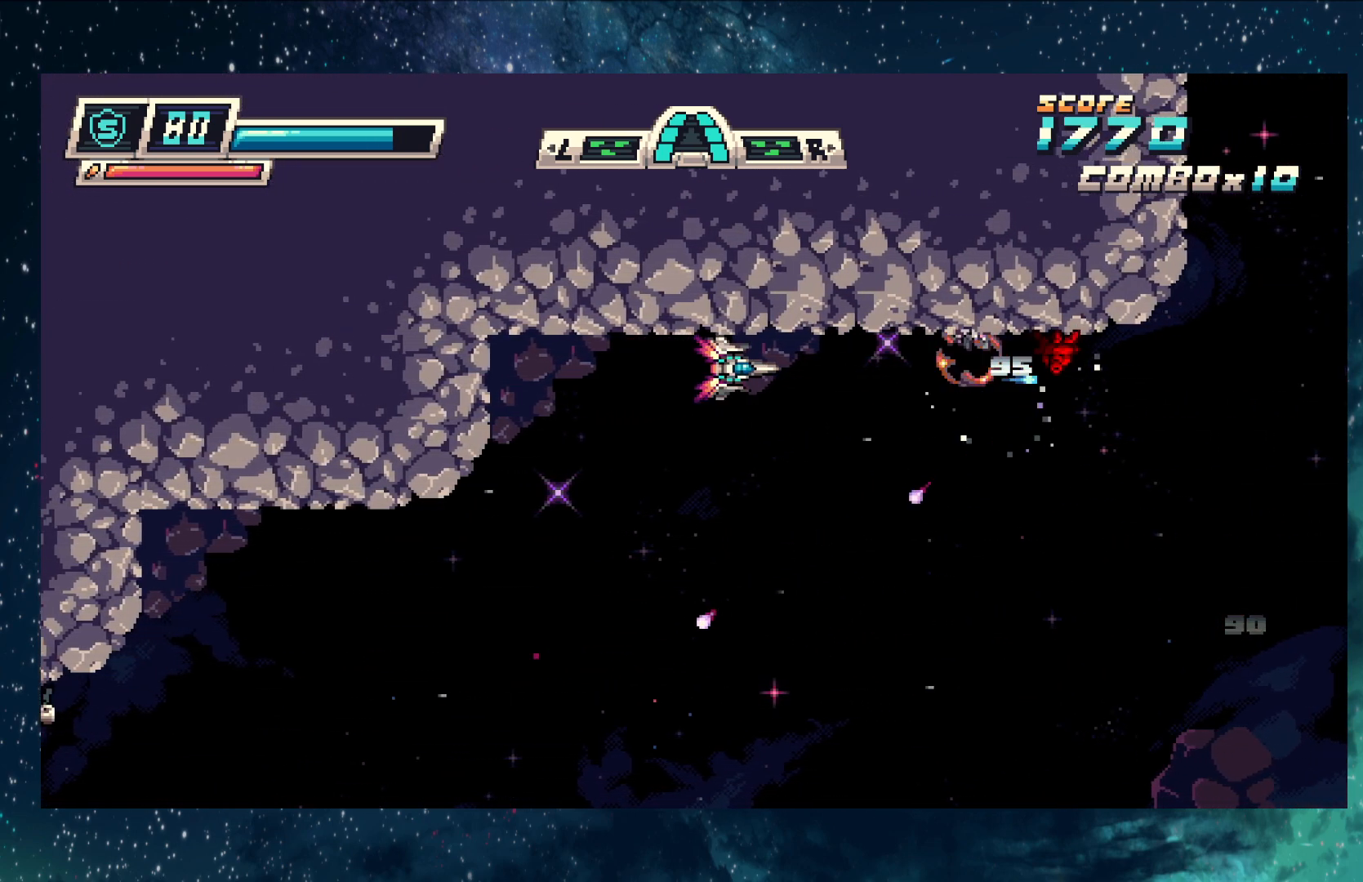
{"buttons": ["Y"], "left_stick": "center", "events": [[250, "left_stick", "center"]]}
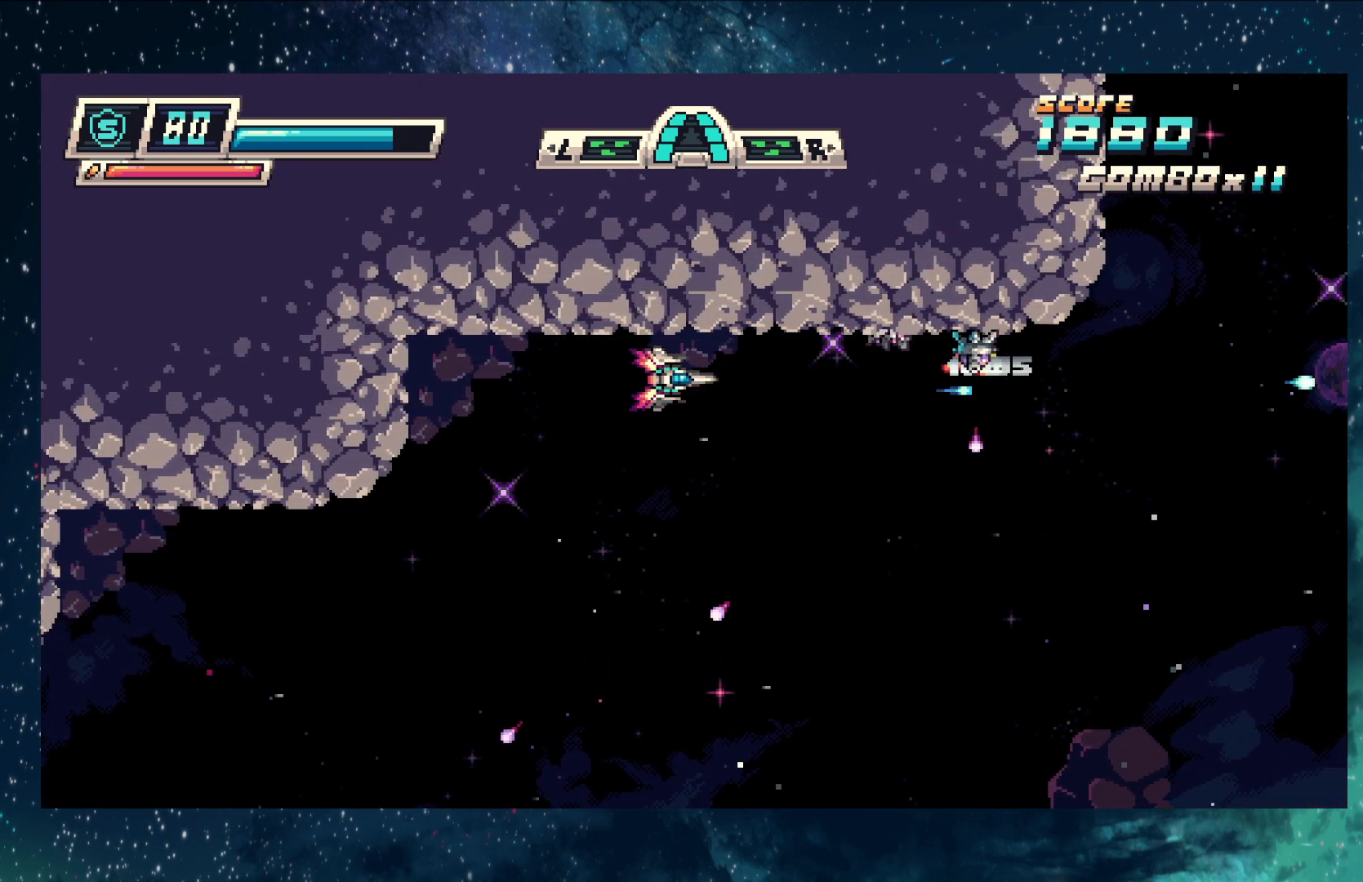
{"buttons": ["Y"], "left_stick": "down", "events": [[301, "left_stick", "down"]]}
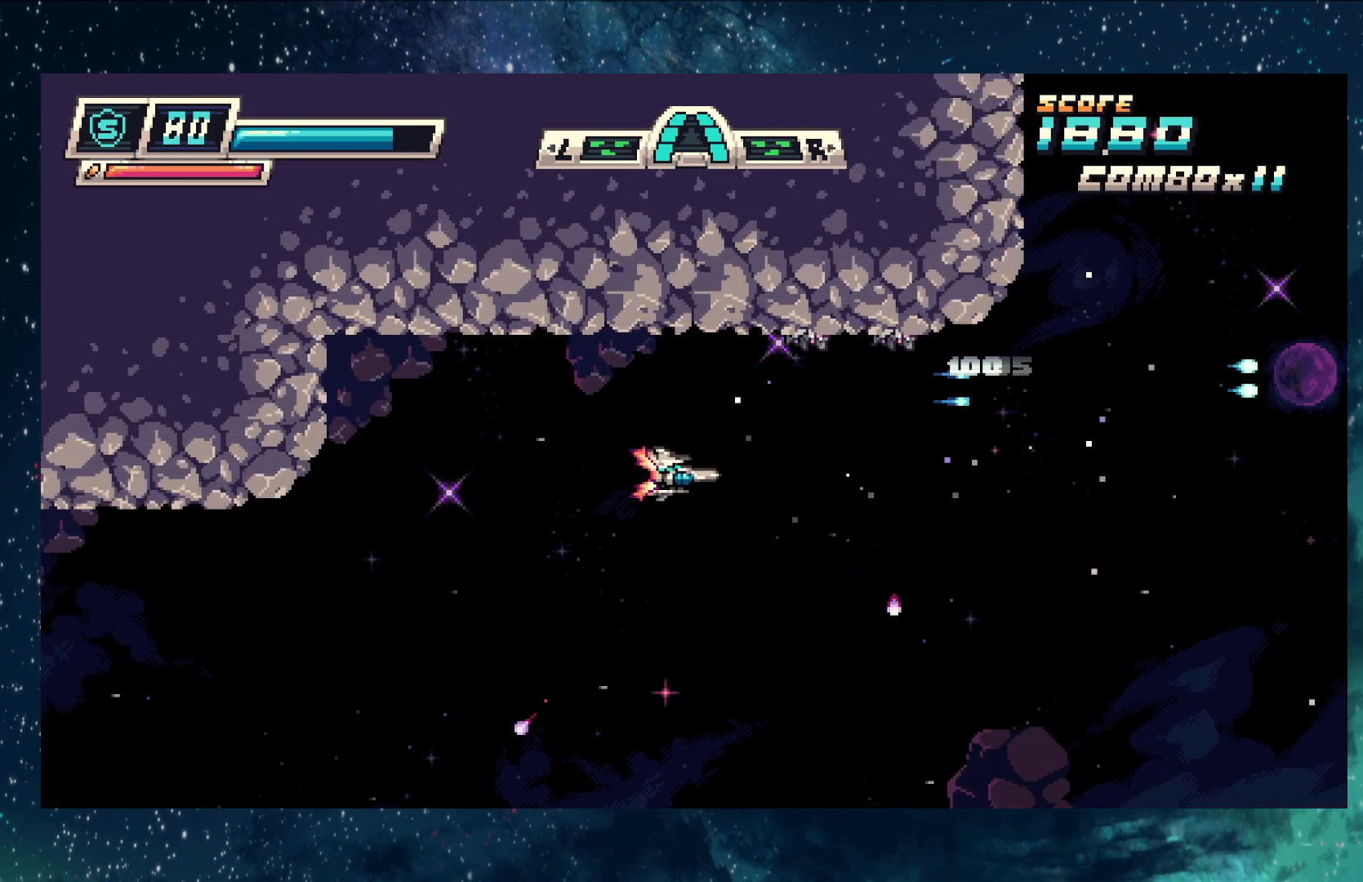
{"buttons": ["Y"], "left_stick": "up-left", "events": [[400, "left_stick", "left"], [467, "left_stick", "up-left"]]}
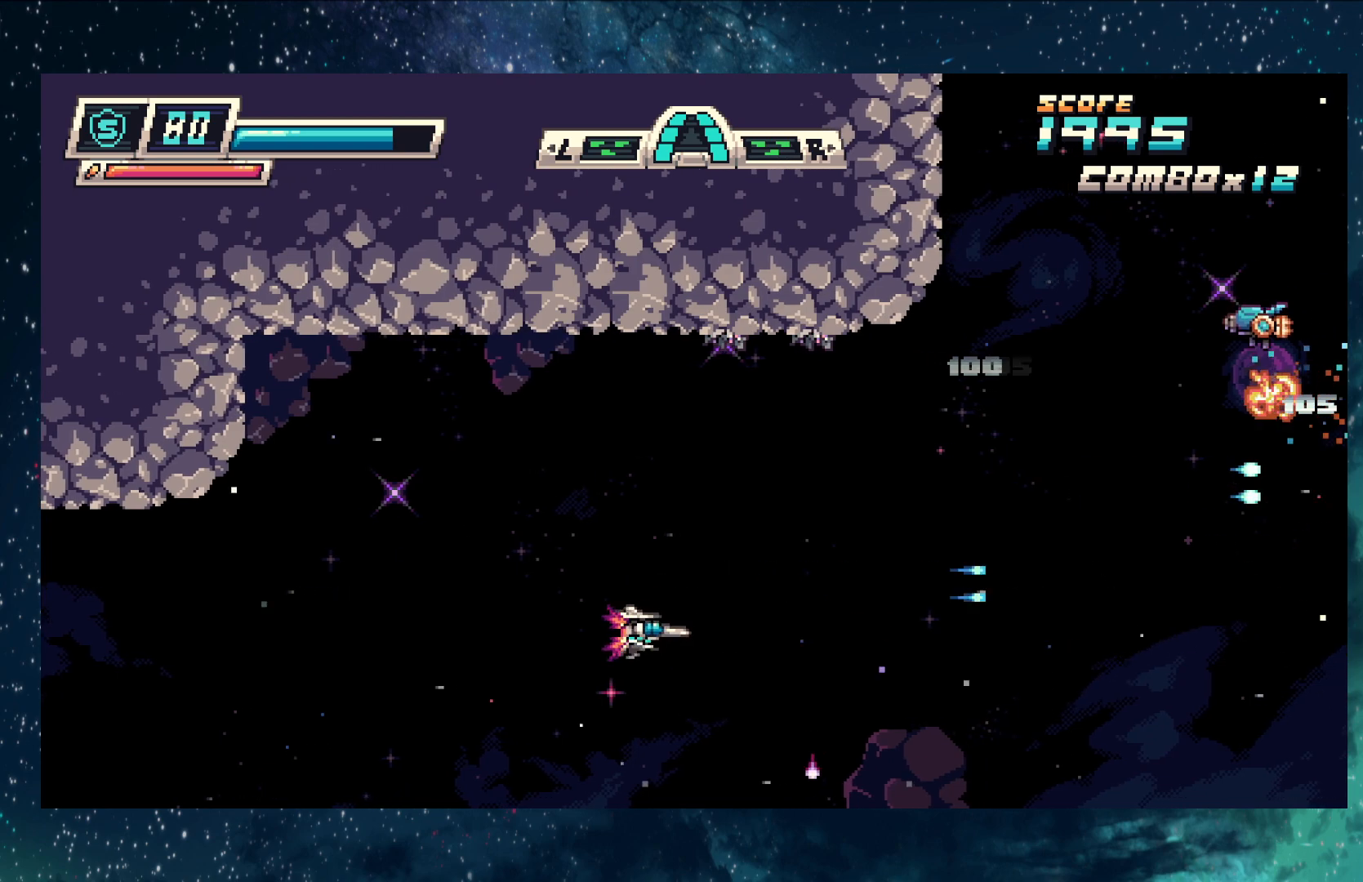
{"buttons": ["Y"], "left_stick": "up-left", "events": []}
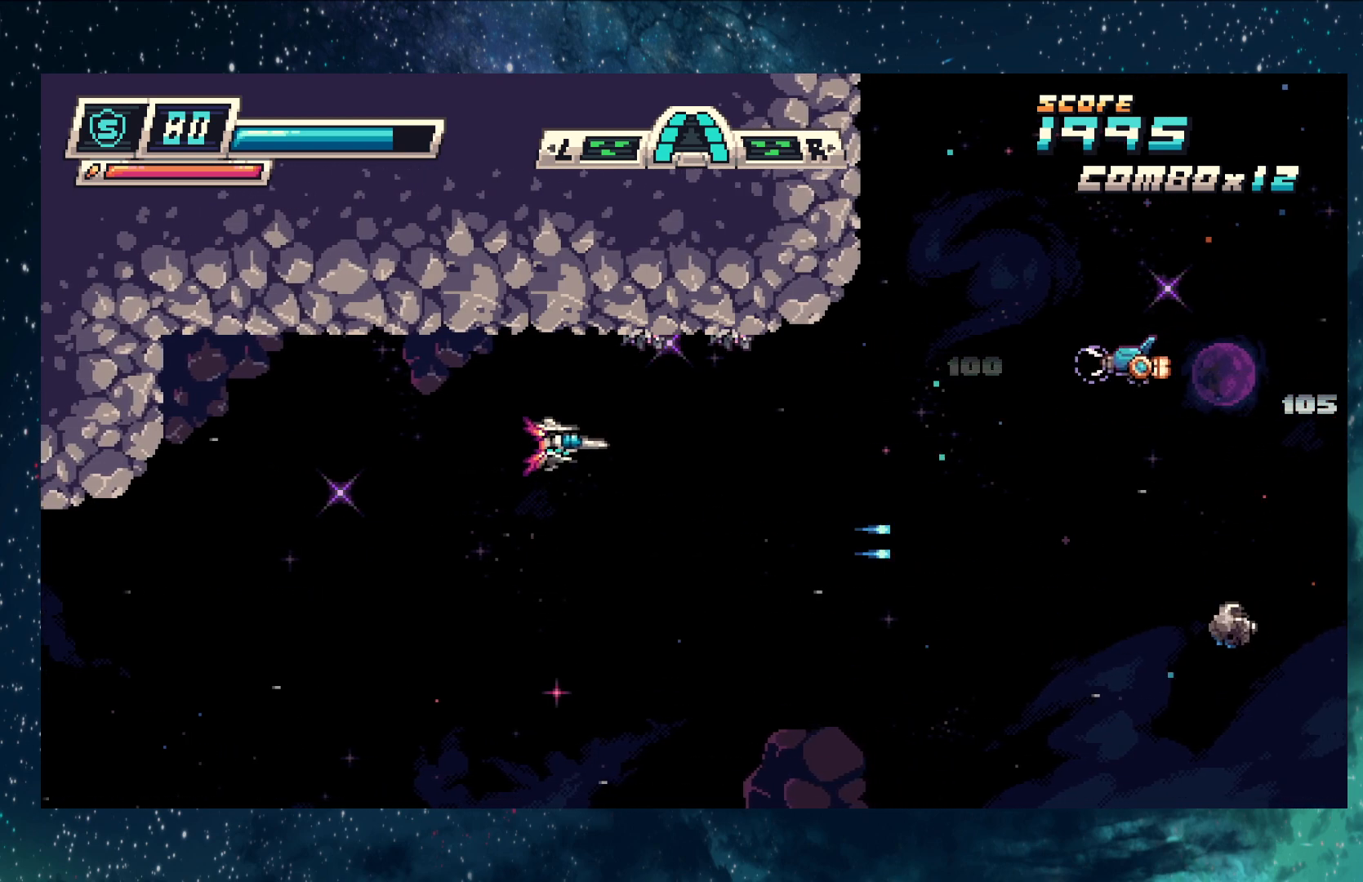
{"buttons": ["Y"], "left_stick": "center", "events": [[167, "left_stick", "center"]]}
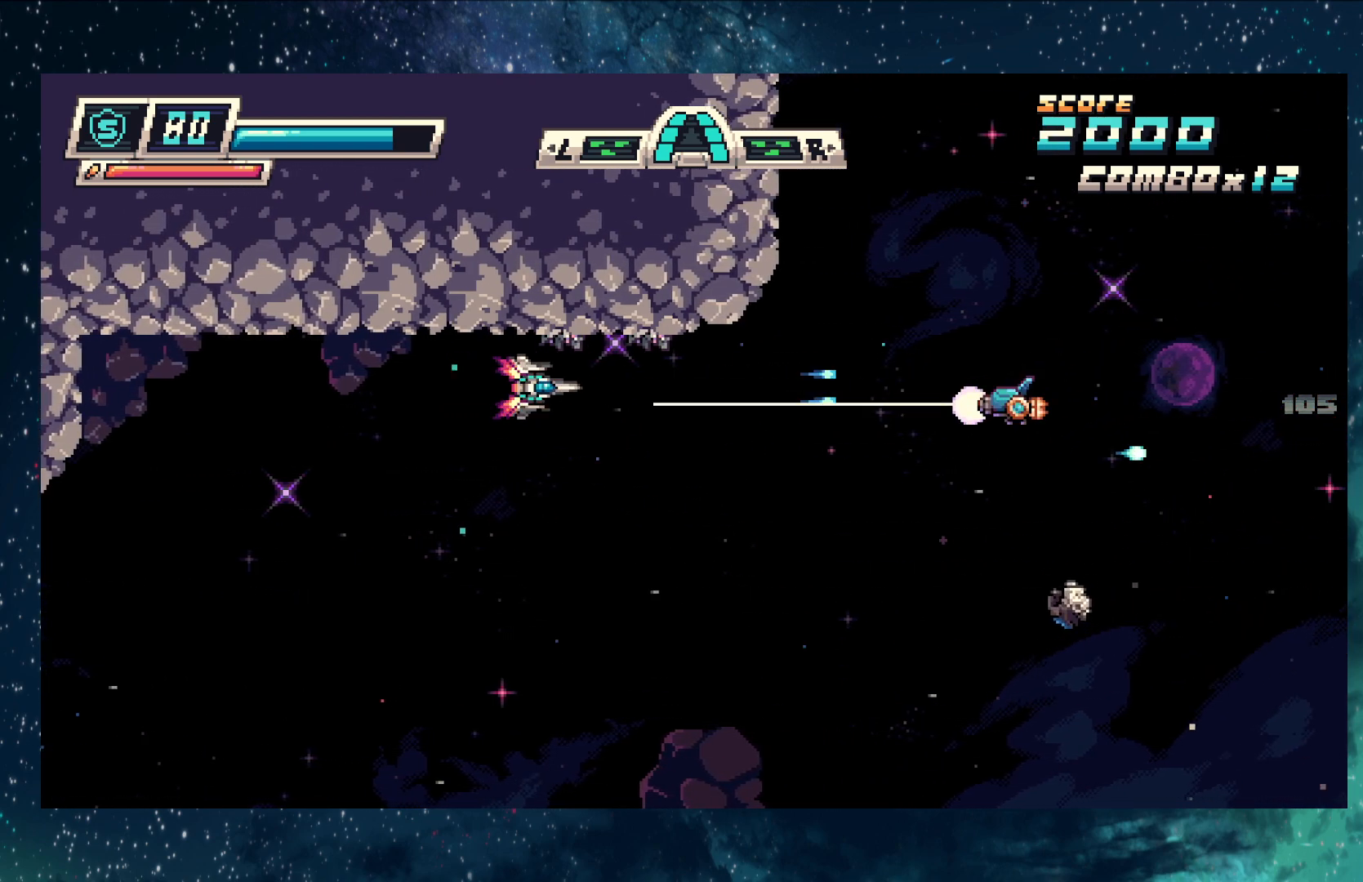
{"buttons": ["Y"], "left_stick": "left", "events": [[17, "left_stick", "left"], [100, "left_stick", "down-left"], [467, "left_stick", "left"]]}
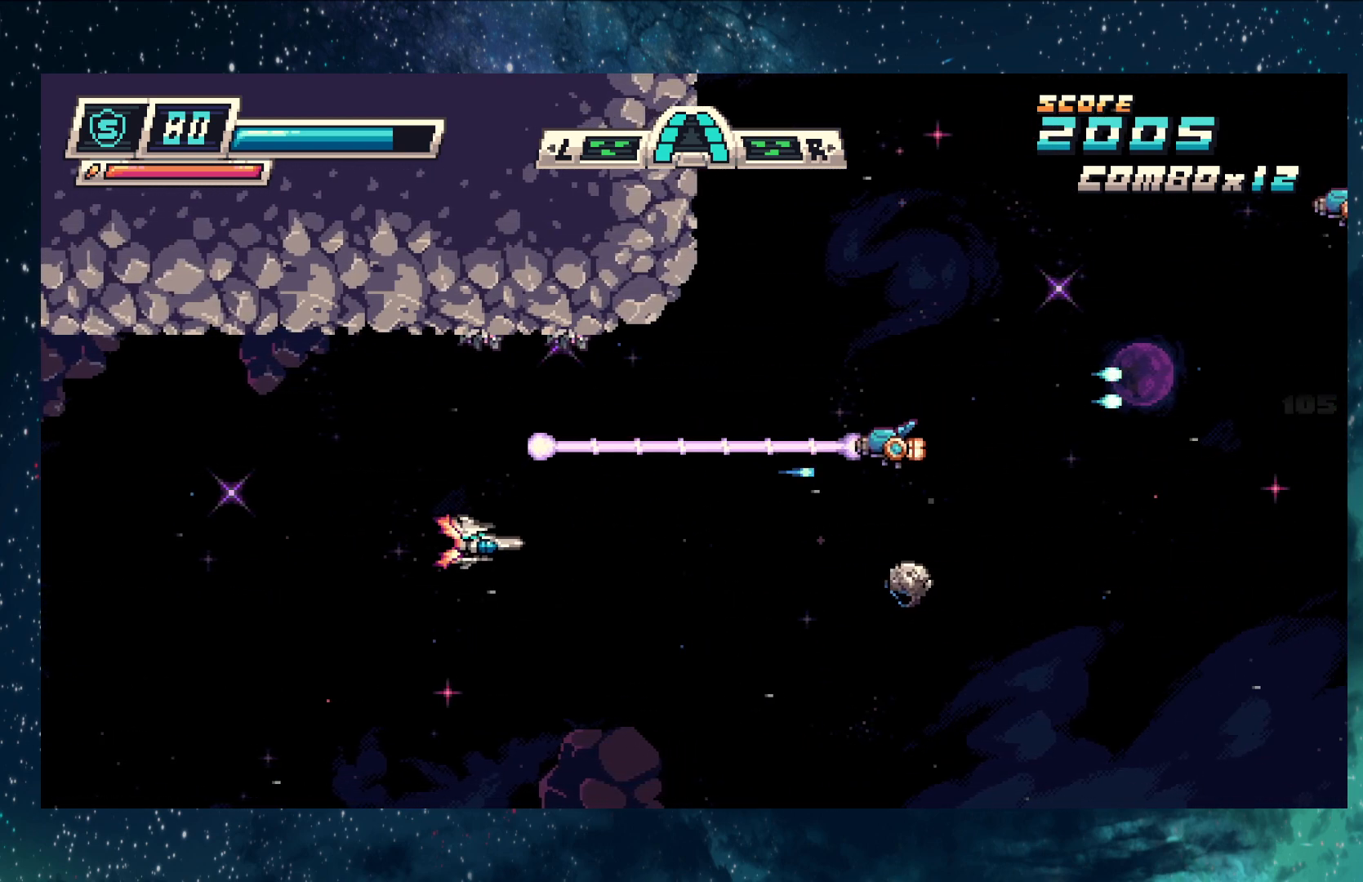
{"buttons": ["Y"], "left_stick": "center", "events": [[334, "left_stick", "center"]]}
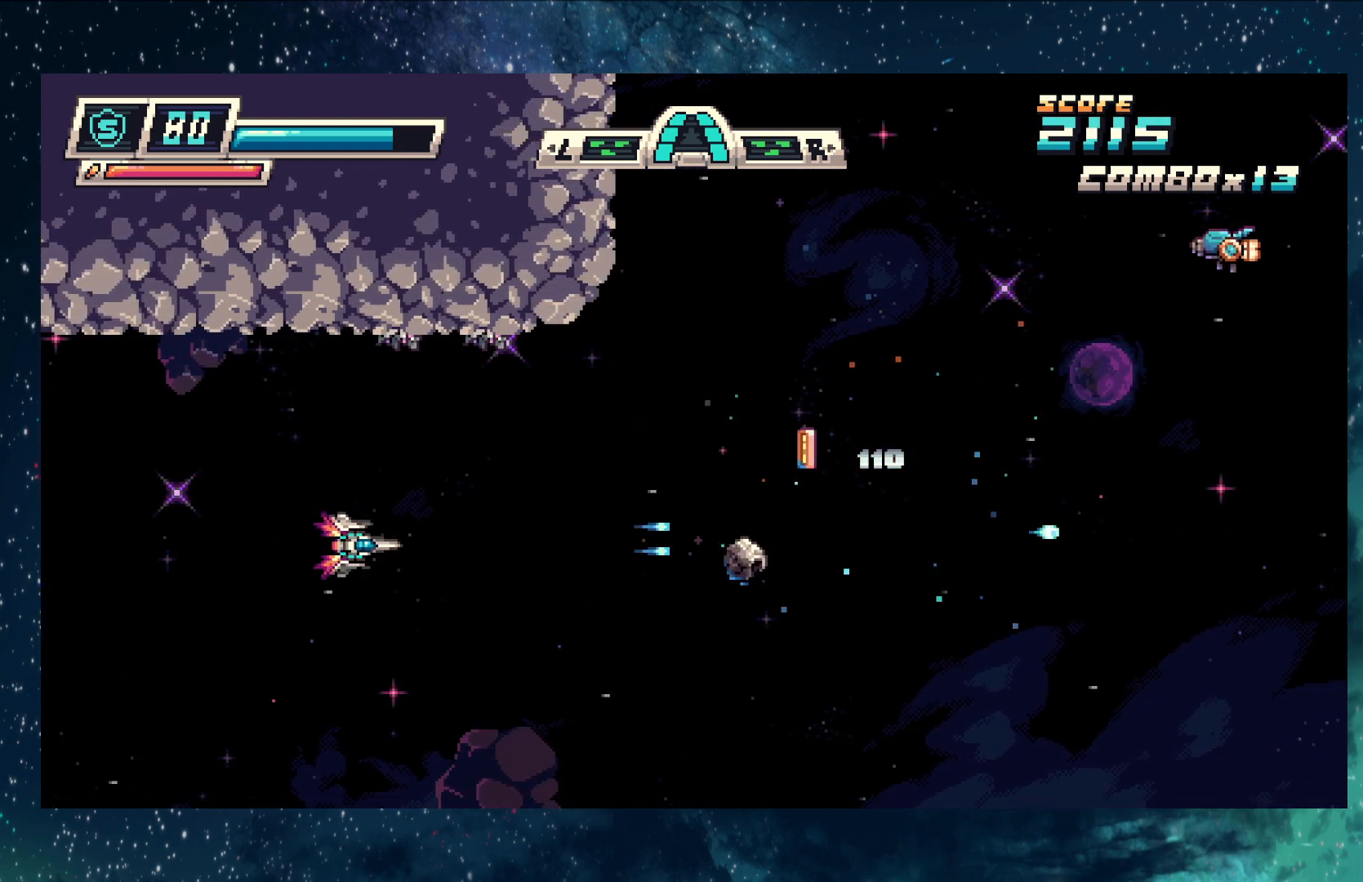
{"buttons": ["Y"], "left_stick": "up-right", "events": [[34, "left_stick", "left"], [167, "left_stick", "center"], [467, "left_stick", "up-right"]]}
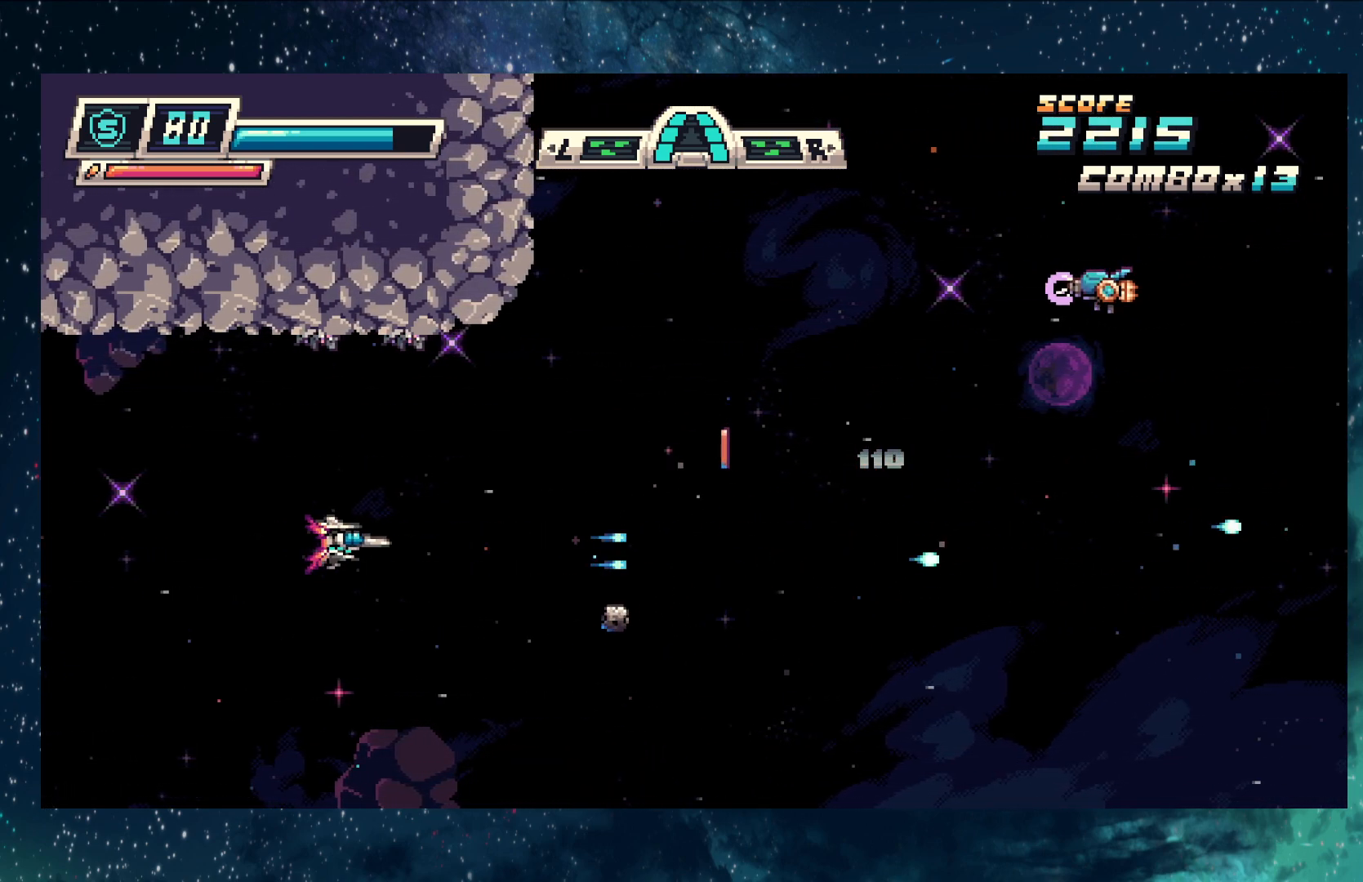
{"buttons": ["Y"], "left_stick": "right", "events": [[500, "left_stick", "right"]]}
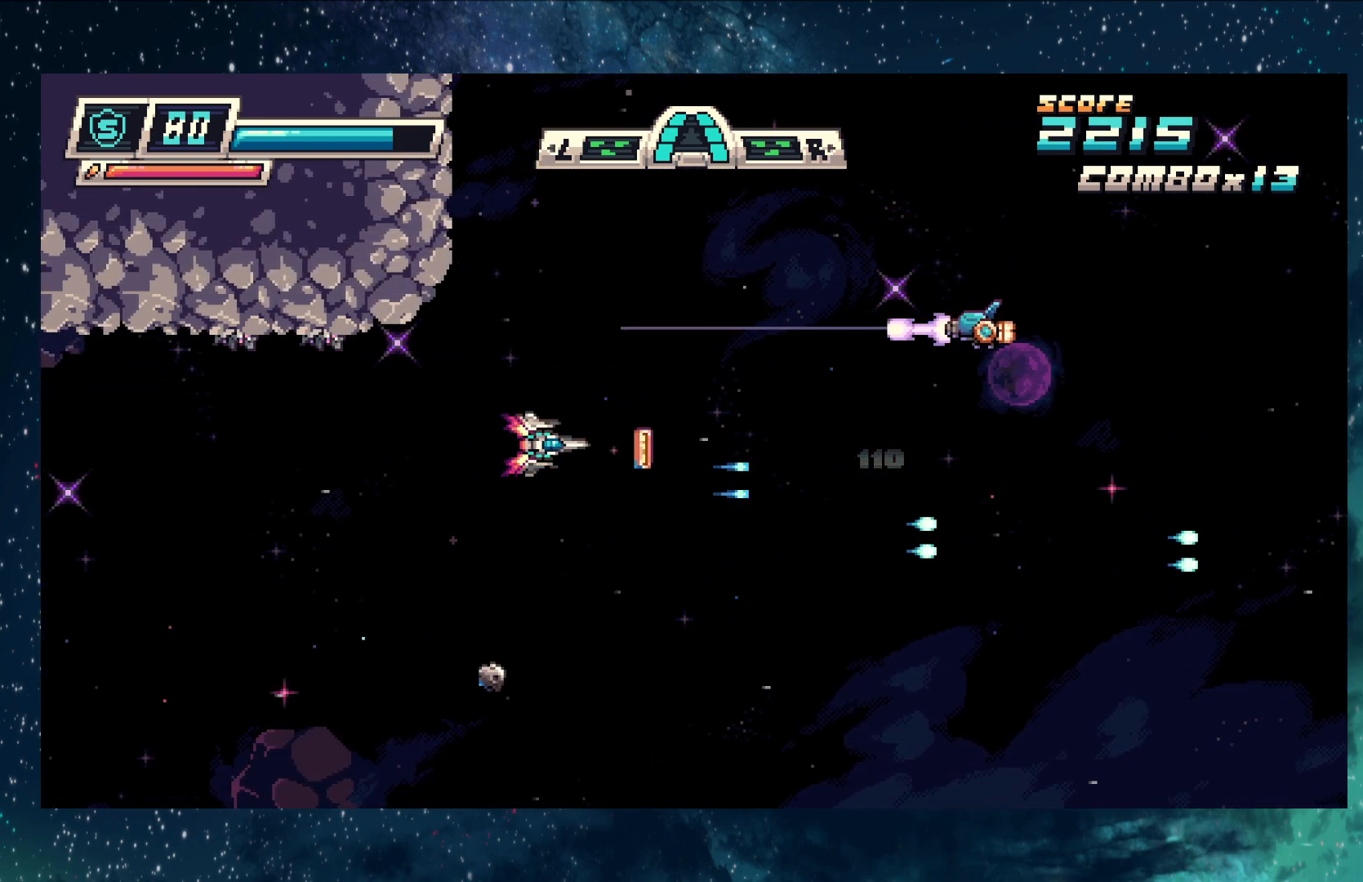
{"buttons": ["Y"], "left_stick": "left", "events": [[134, "left_stick", "center"], [367, "left_stick", "left"]]}
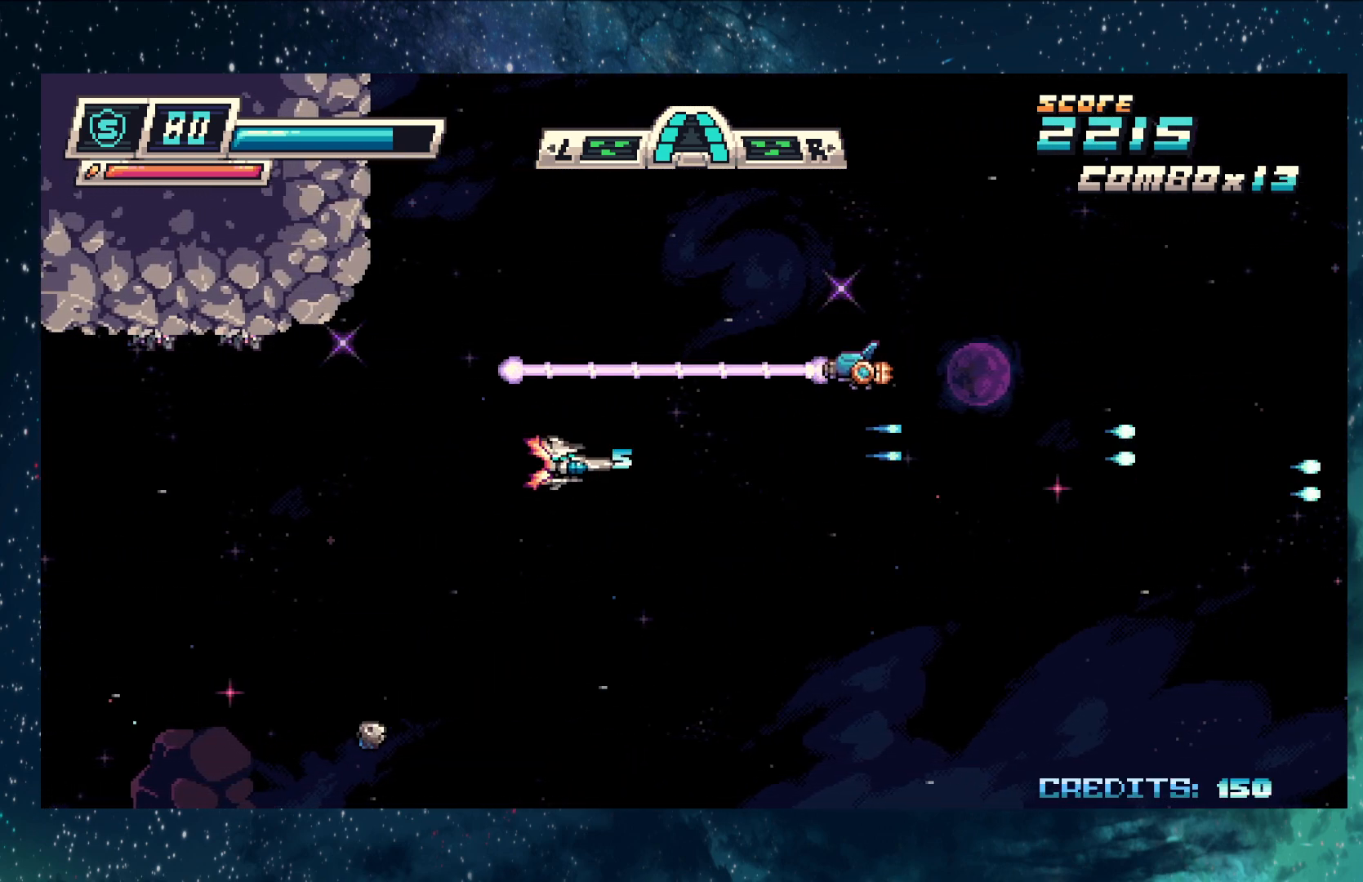
{"buttons": ["Y"], "left_stick": "down", "events": [[217, "left_stick", "down-left"], [384, "left_stick", "center"], [484, "left_stick", "down"]]}
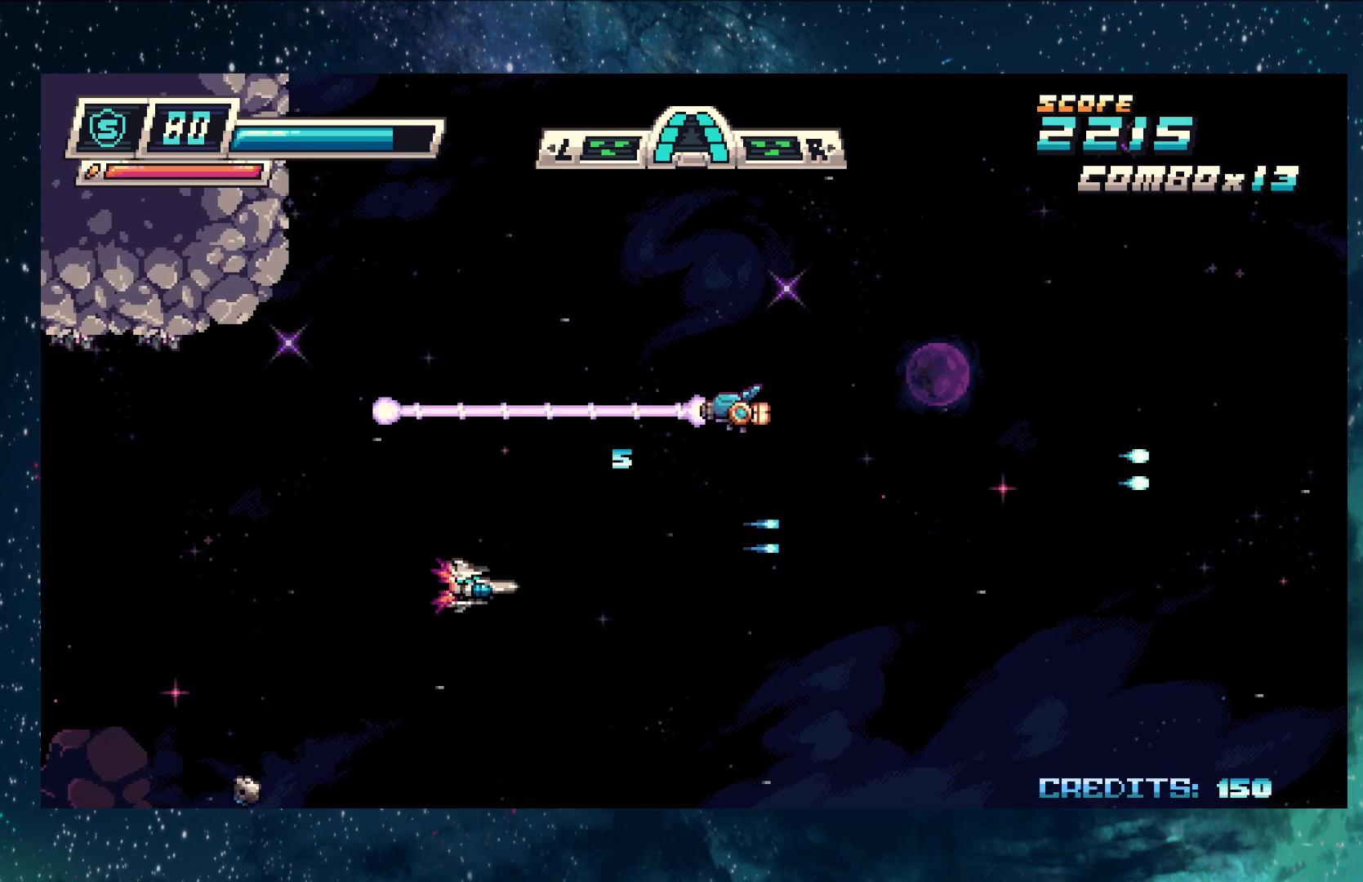
{"buttons": ["Y"], "left_stick": "right", "events": [[184, "left_stick", "center"], [484, "left_stick", "right"]]}
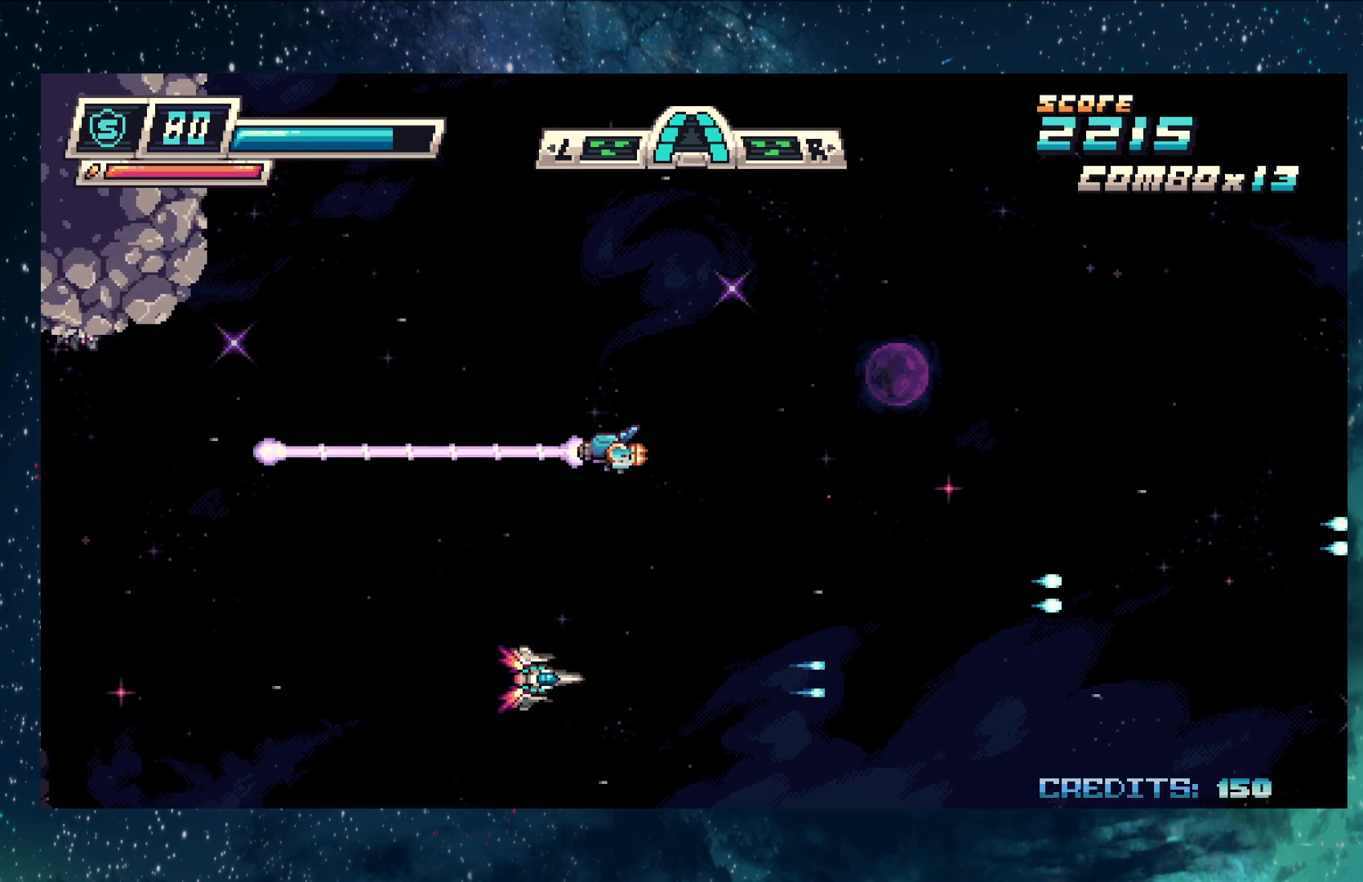
{"buttons": ["Y"], "left_stick": "up", "events": [[133, "left_stick", "center"], [317, "left_stick", "up"]]}
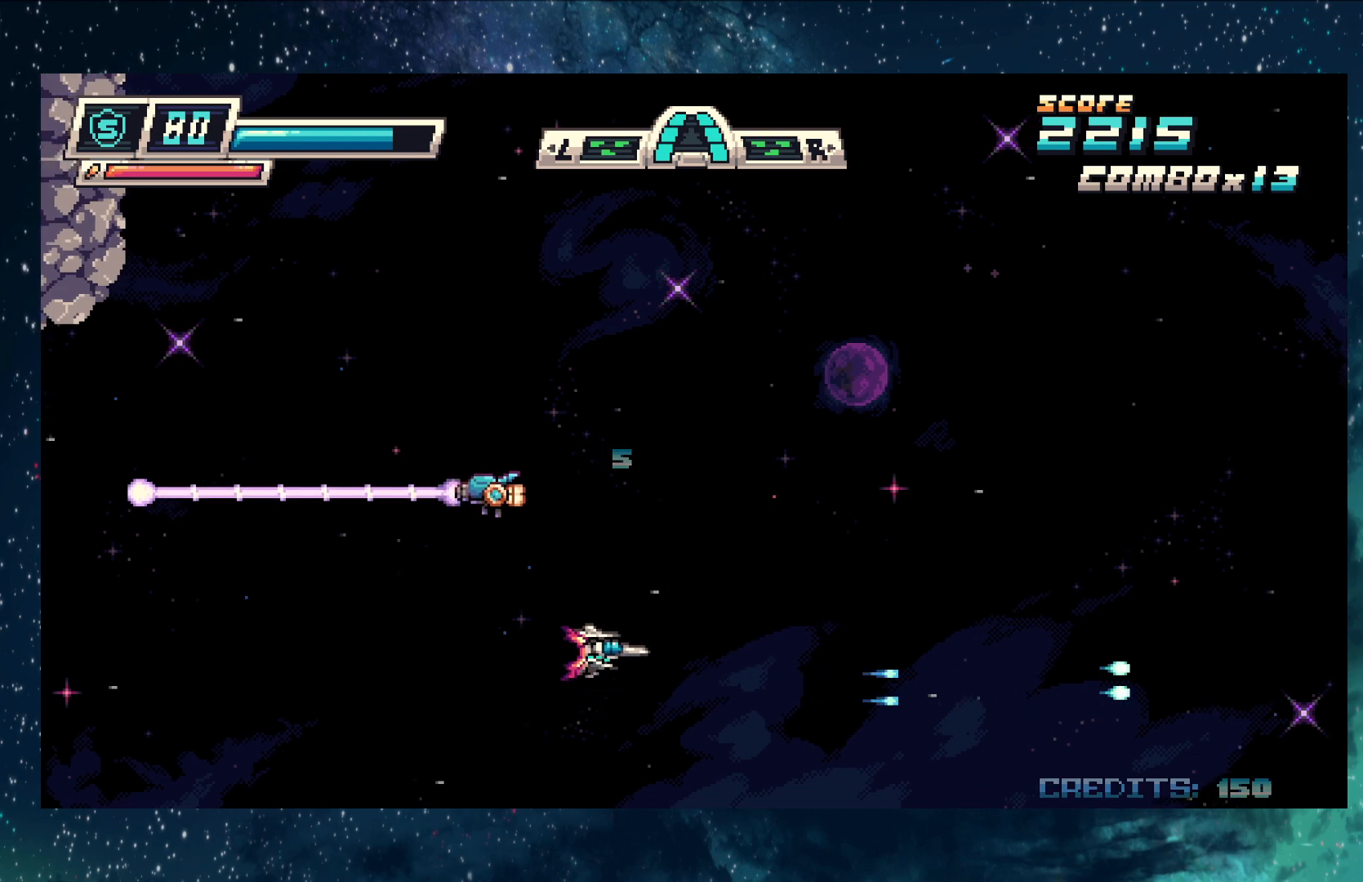
{"buttons": ["Y"], "left_stick": "up-left", "events": [[201, "left_stick", "up-left"]]}
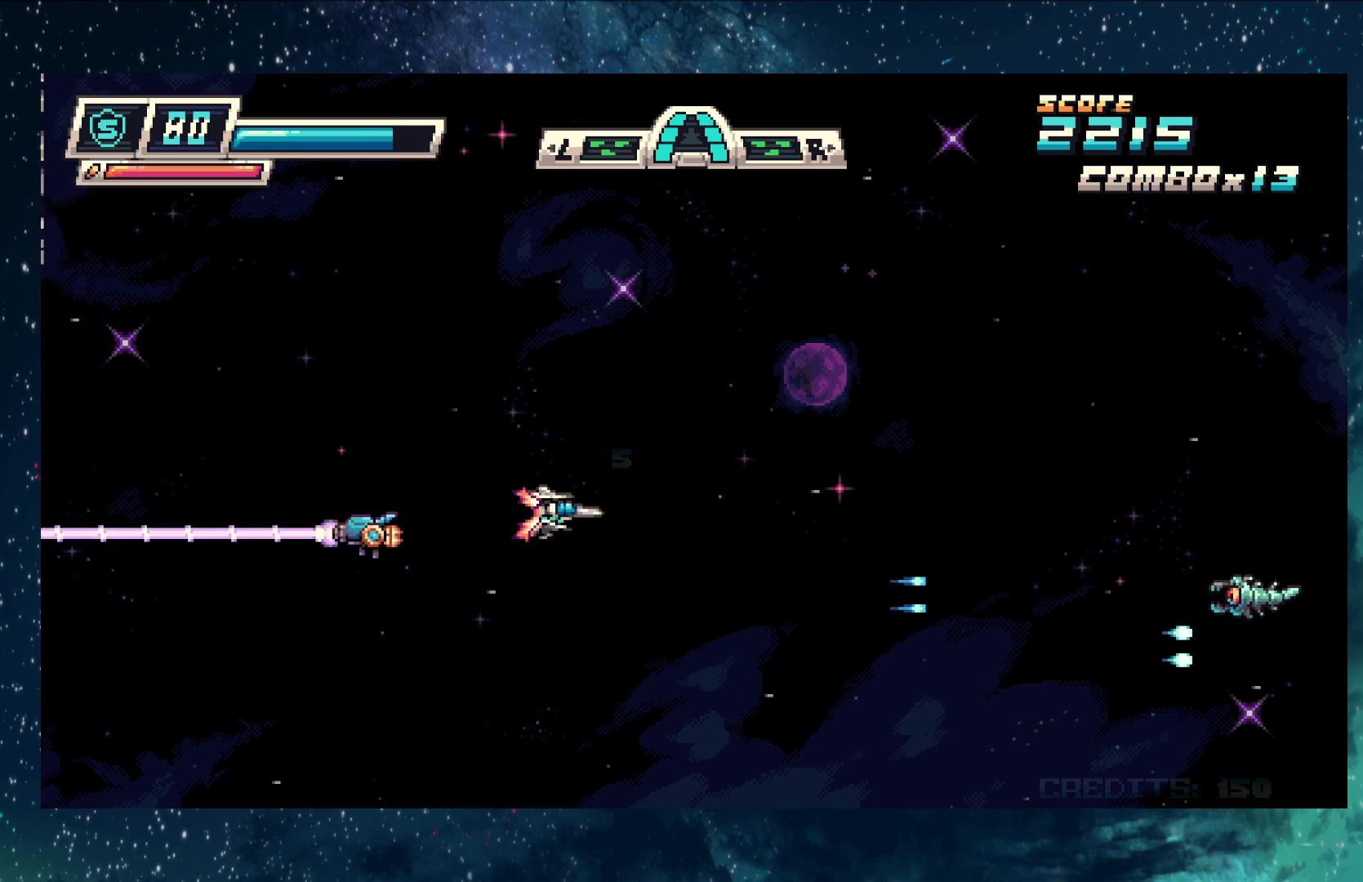
{"buttons": ["Y"], "left_stick": "center", "events": [[434, "left_stick", "center"]]}